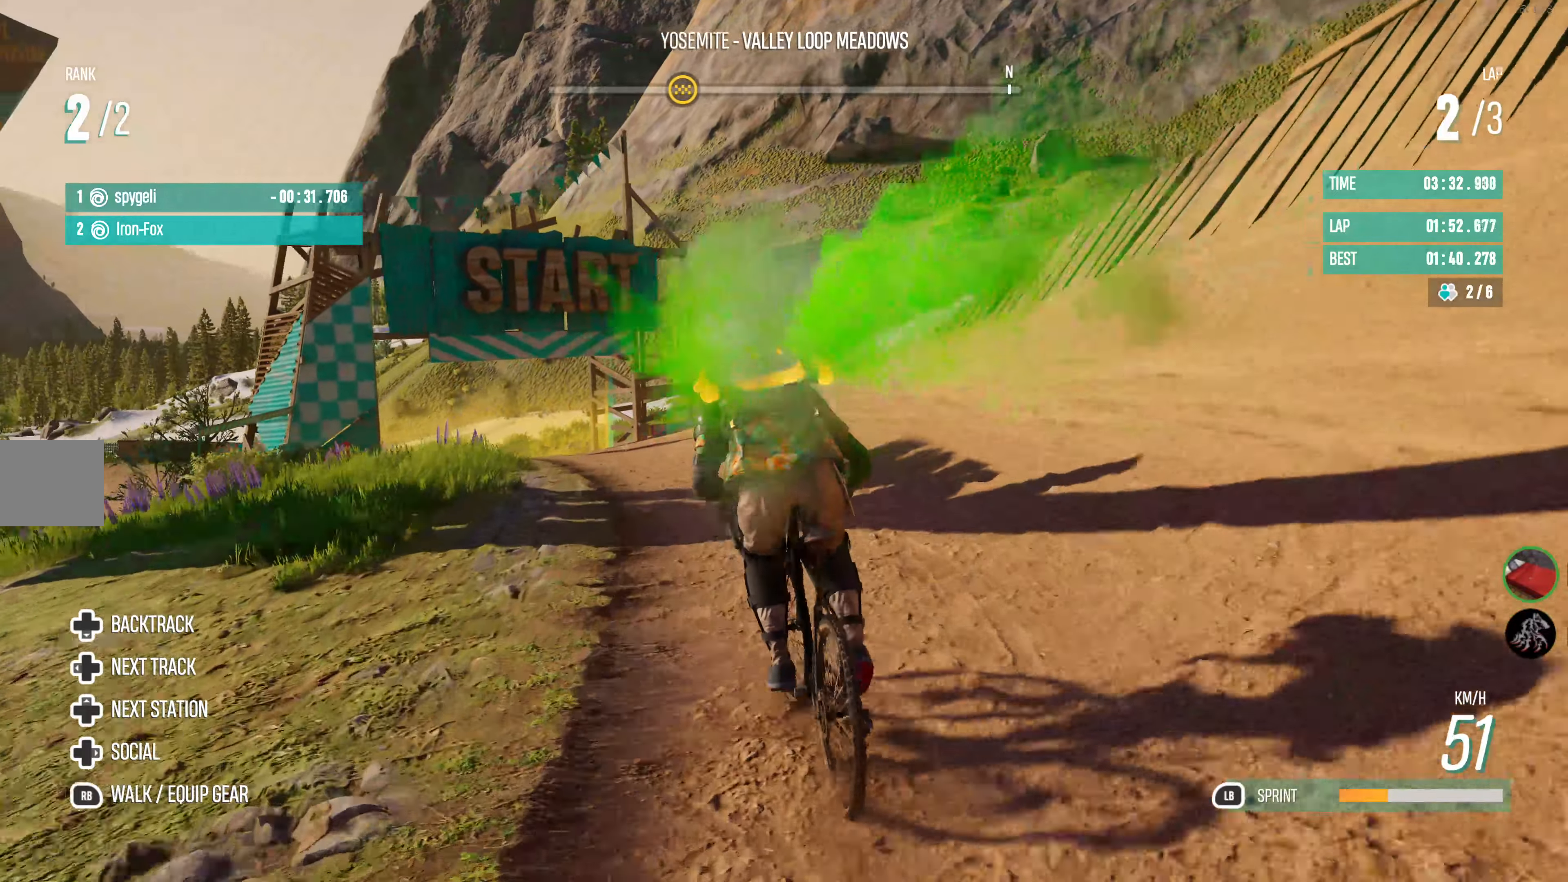
Gameplay with a controller (PlayStation layout); each line is a JSON object with the inputs held at the frame after it. "events" lists button and stick changes between this image and that frame as [ms after this image, input, new state], when the widget could be followed in between.
{"buttons": ["R2"], "left_stick": "left", "right_stick": "center", "events": [[300, "left_stick", "left"]]}
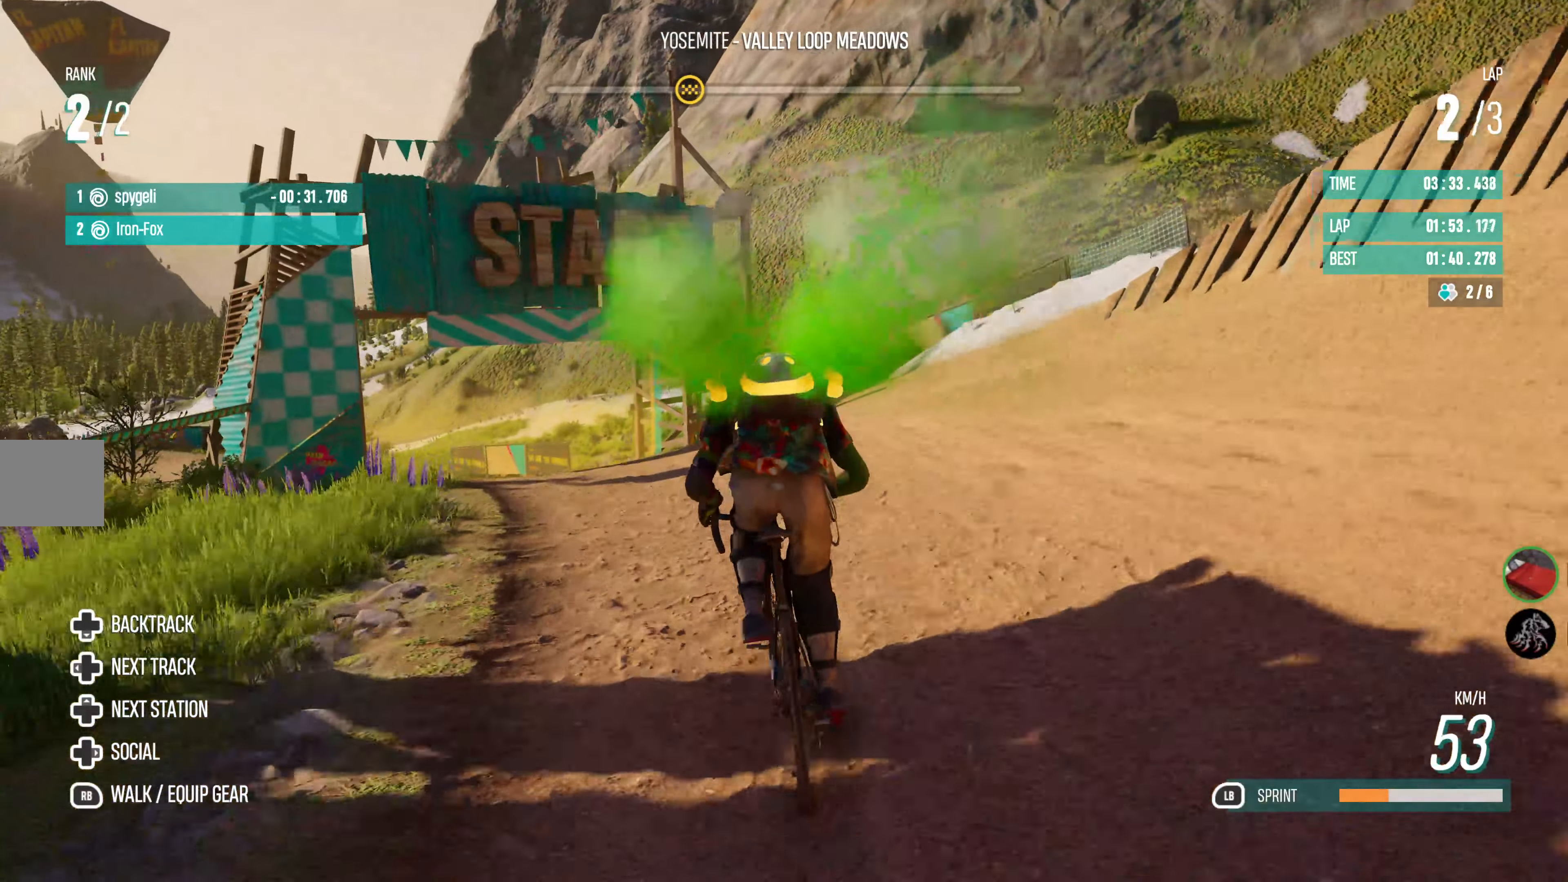
{"buttons": ["R2"], "left_stick": "left", "right_stick": "center", "events": []}
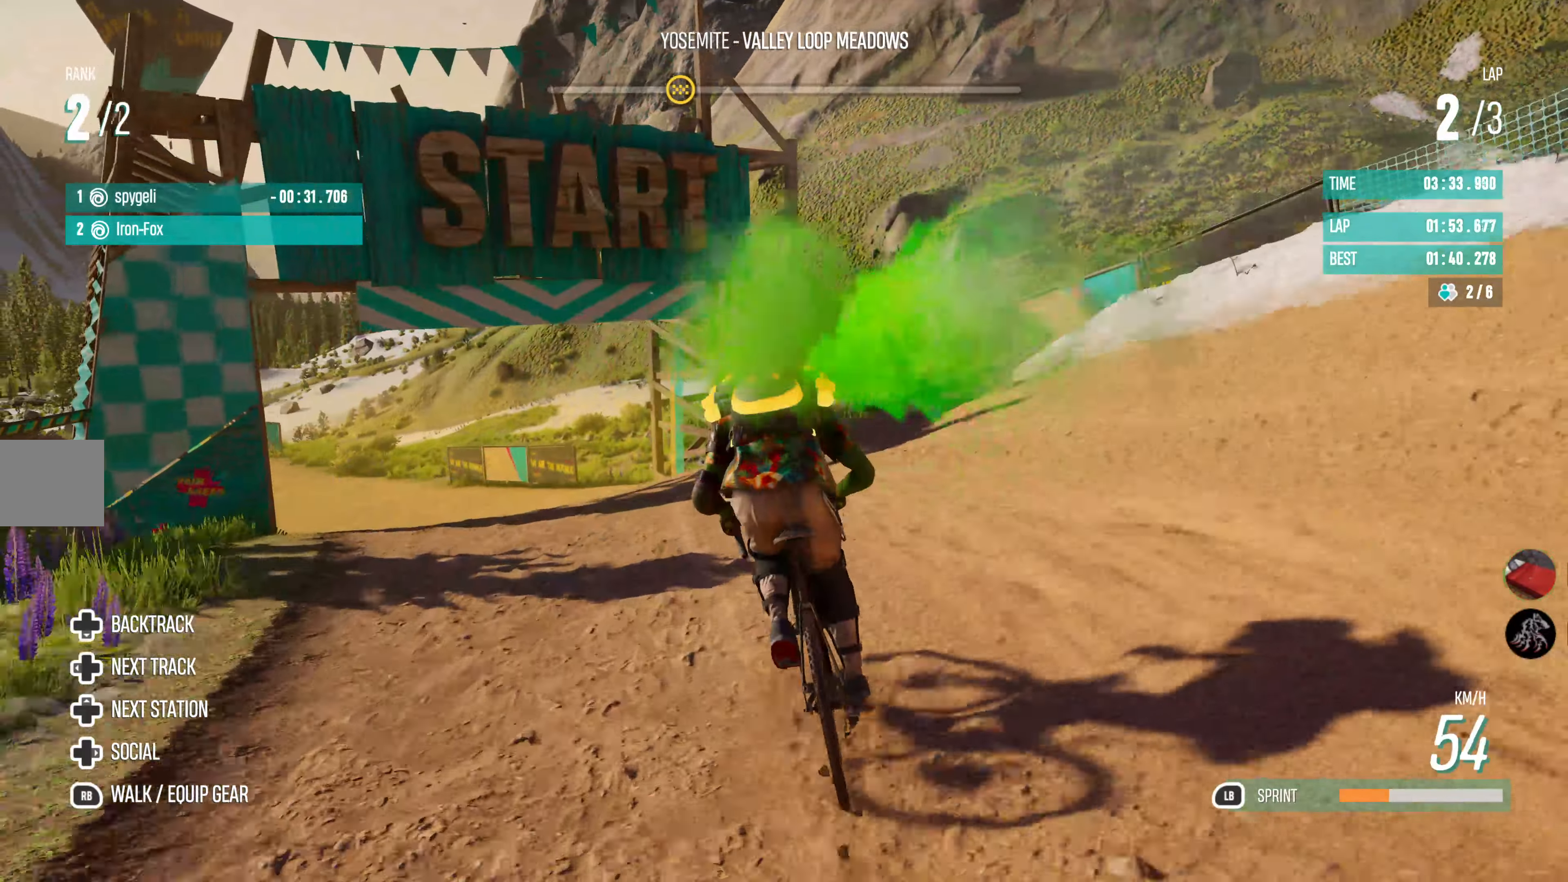
{"buttons": ["R2"], "left_stick": "left", "right_stick": "center", "events": []}
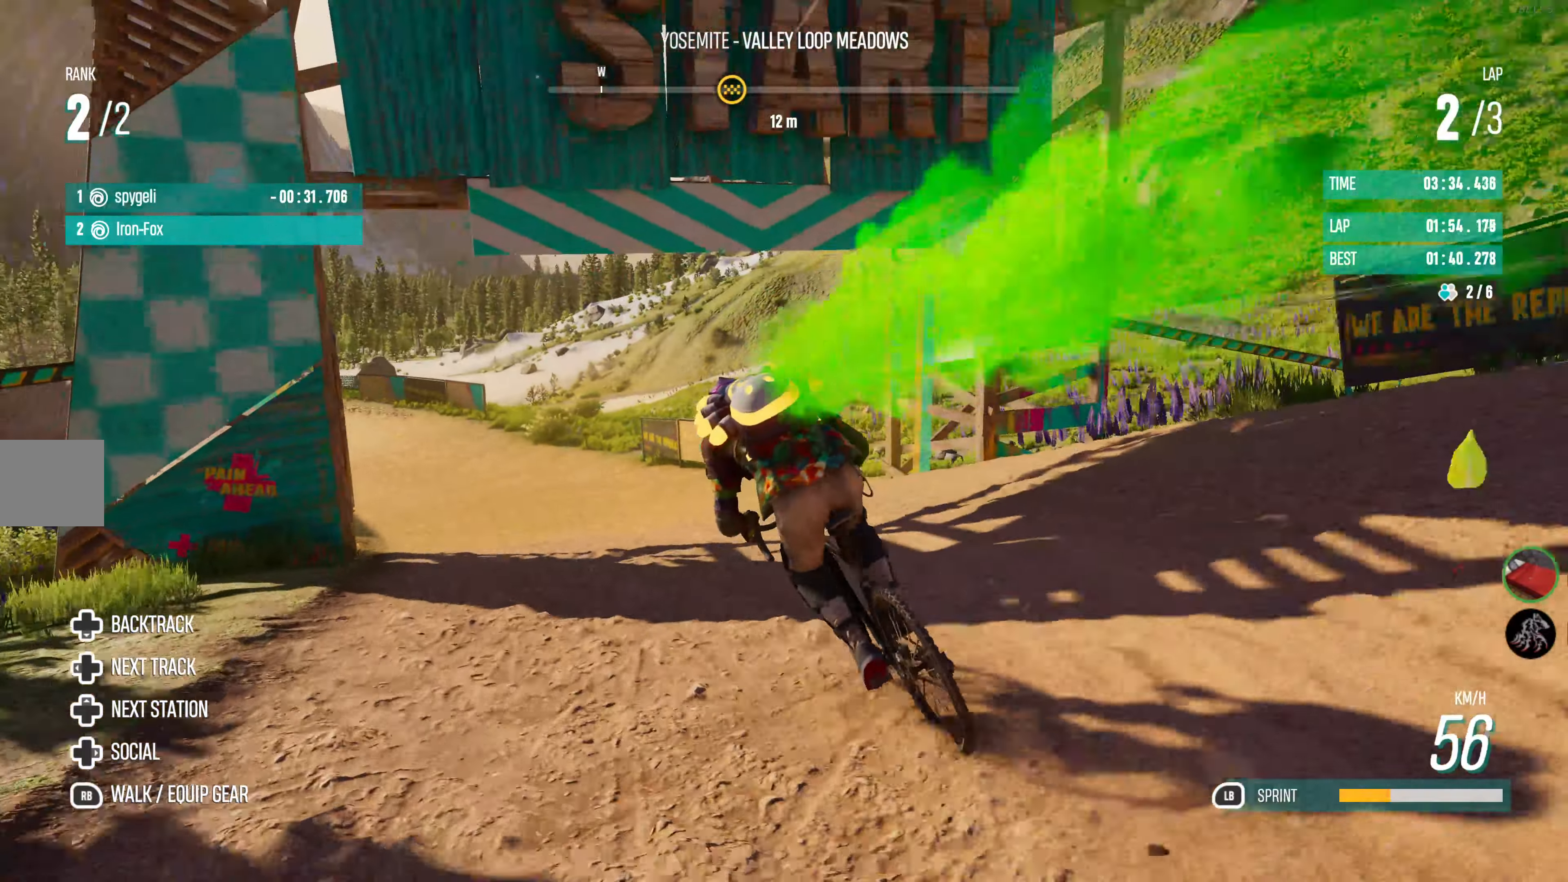
{"buttons": ["R2"], "left_stick": "center", "right_stick": "center", "events": [[17, "left_stick", "center"]]}
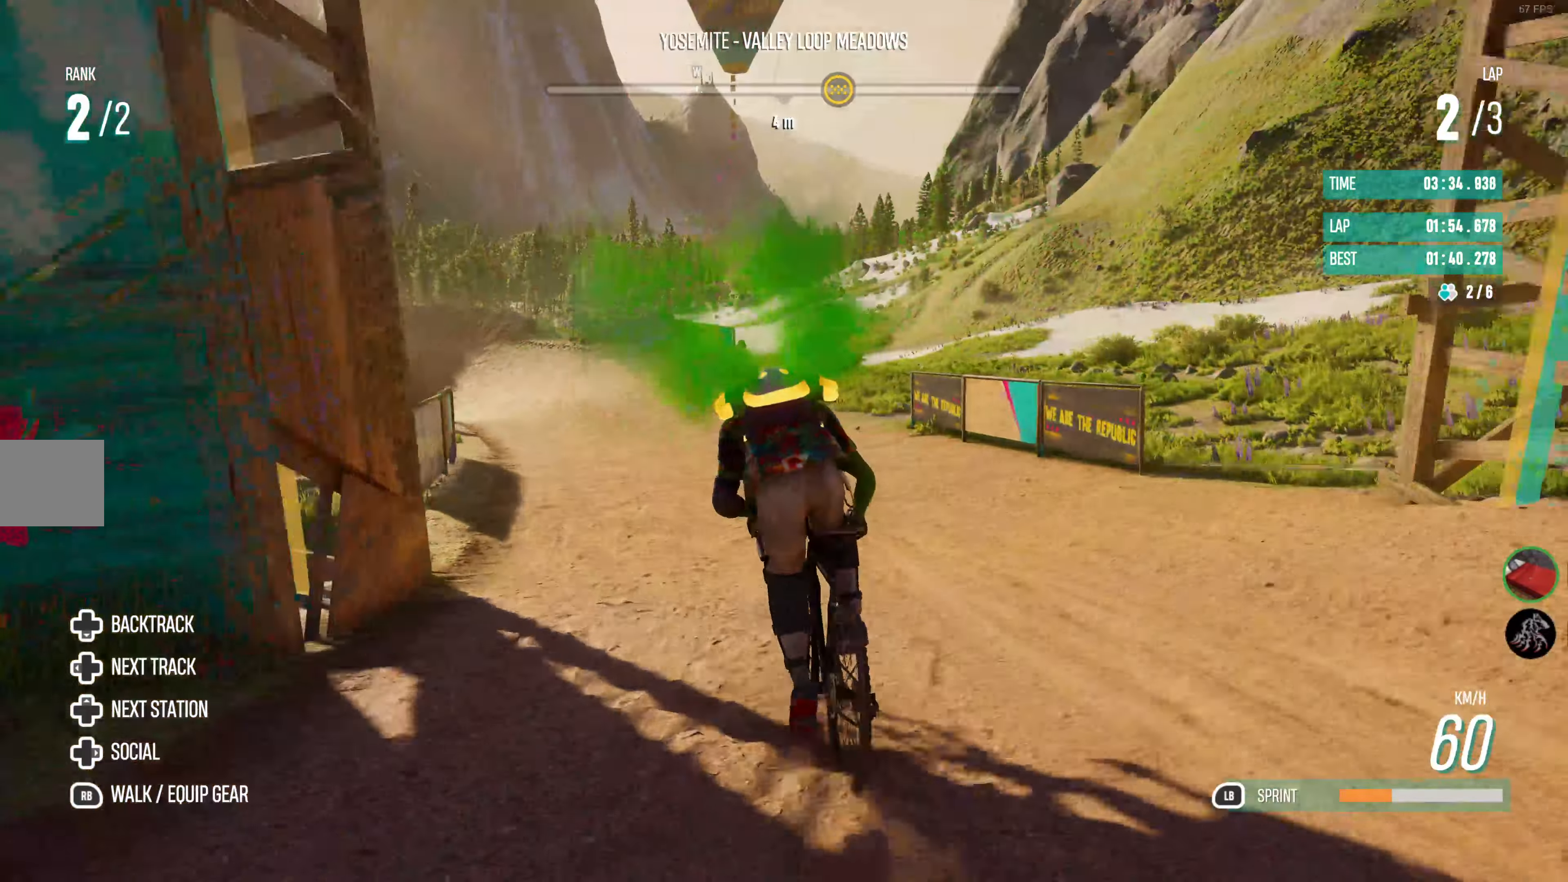
{"buttons": ["R2"], "left_stick": "center", "right_stick": "center", "events": [[17, "left_stick", "left"], [167, "left_stick", "center"], [267, "left_stick", "left"], [500, "left_stick", "center"]]}
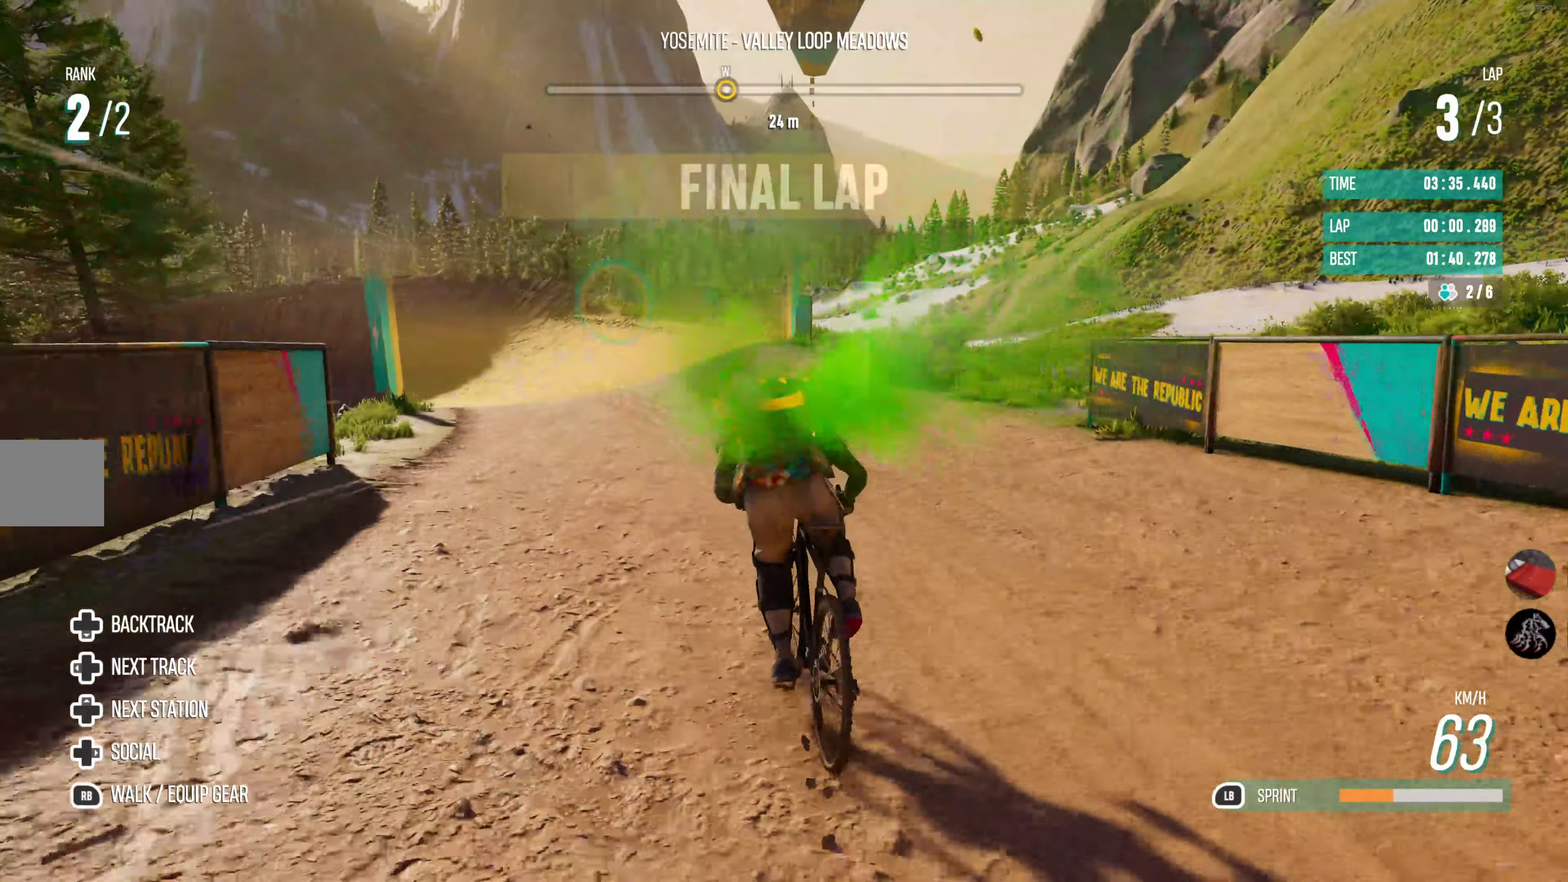
{"buttons": ["R2"], "left_stick": "left", "right_stick": "center", "events": [[150, "left_stick", "left"]]}
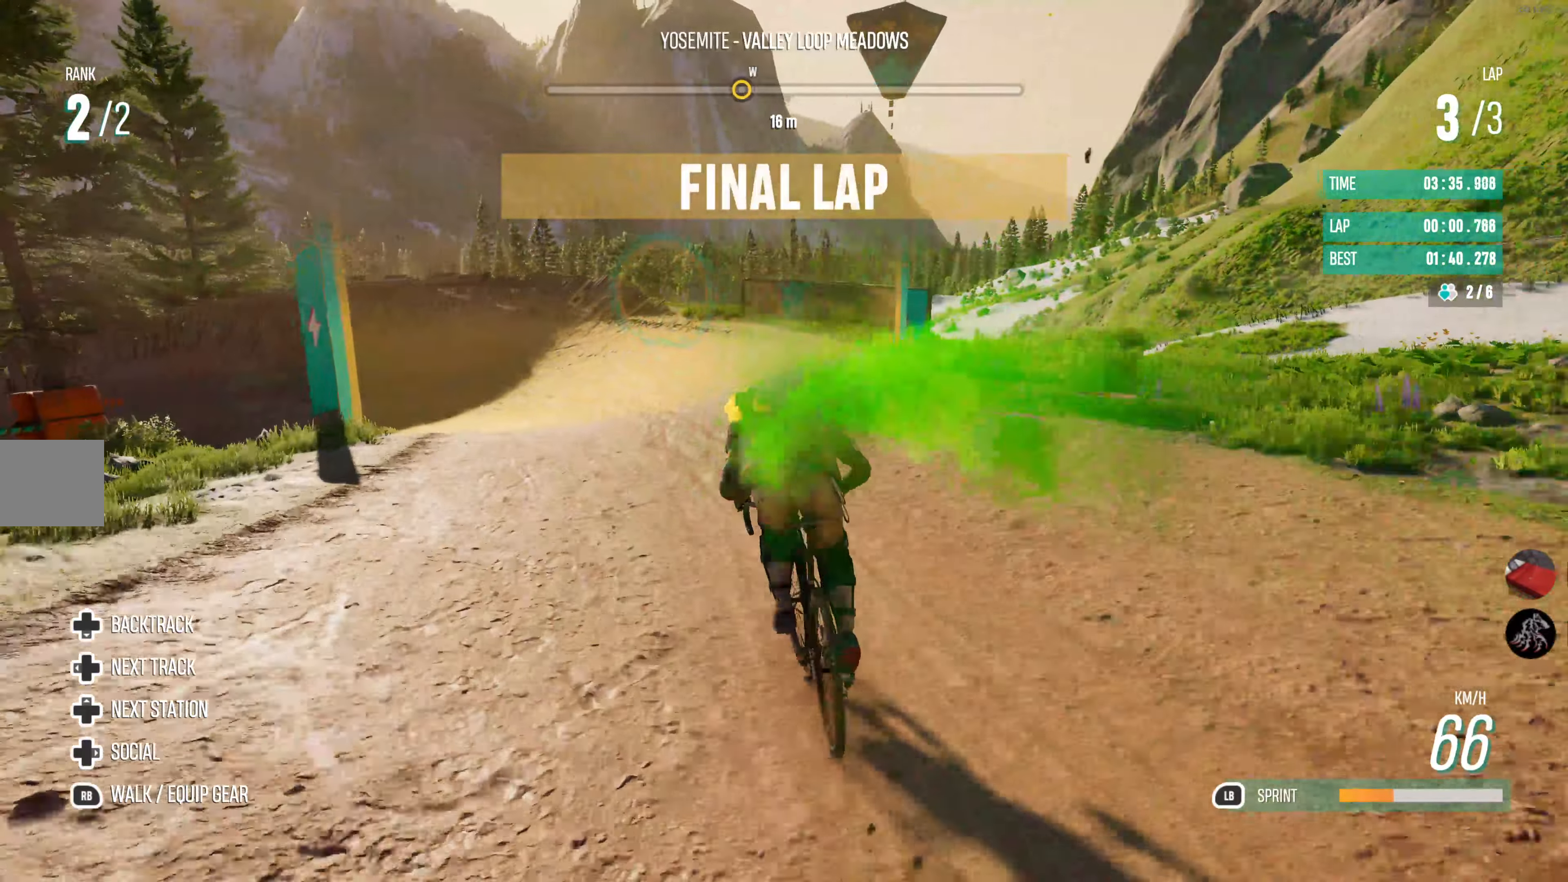
{"buttons": ["R2"], "left_stick": "left", "right_stick": "center", "events": [[34, "left_stick", "center"], [150, "left_stick", "left"]]}
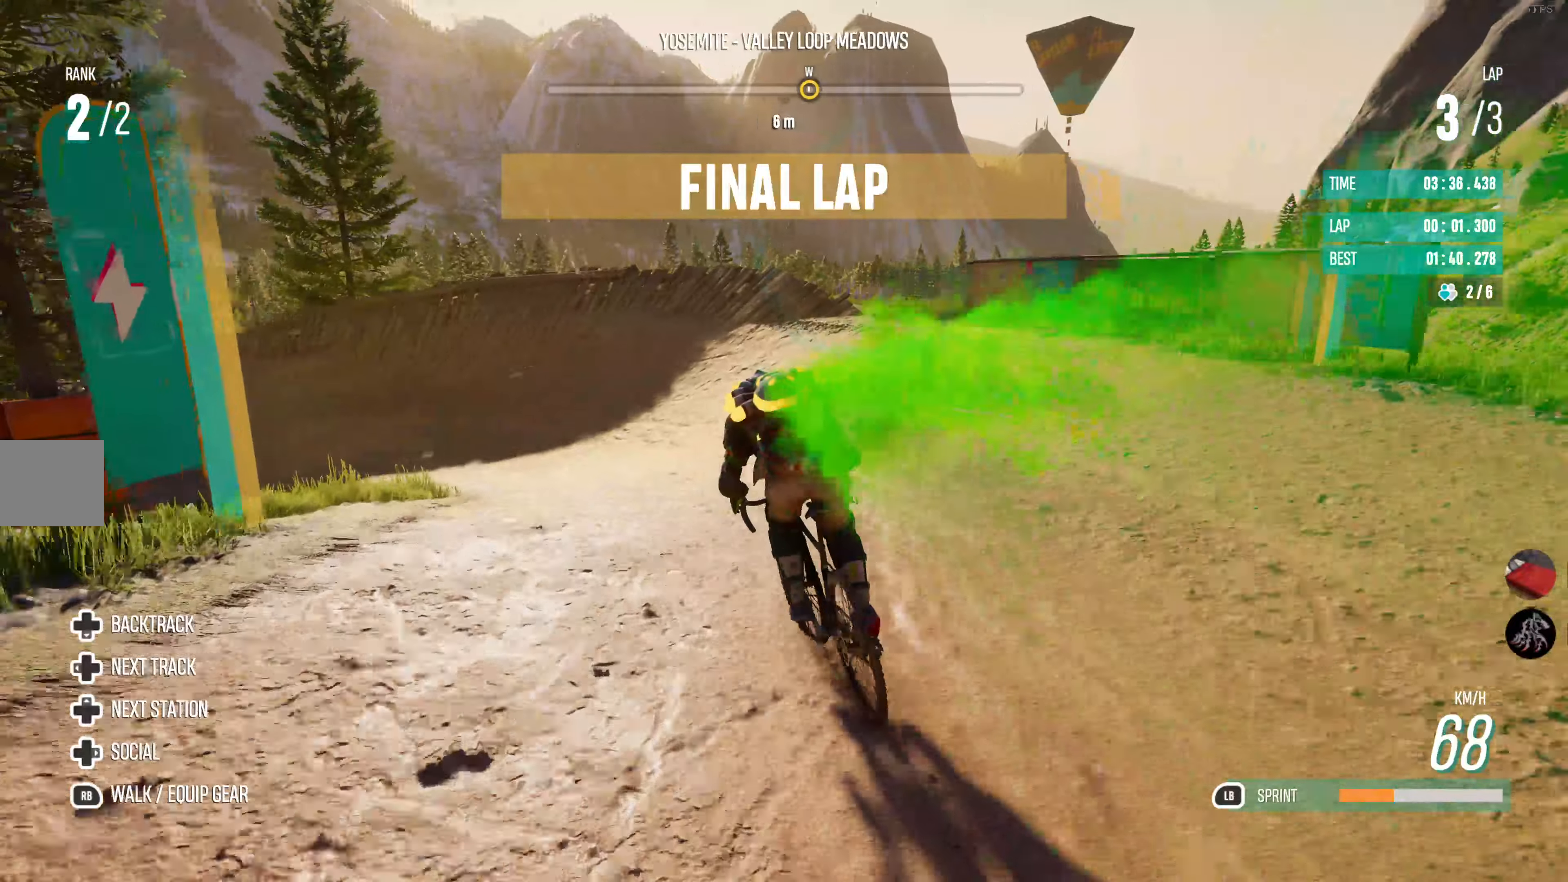
{"buttons": ["R2"], "left_stick": "left", "right_stick": "center", "events": [[50, "left_stick", "center"], [166, "left_stick", "left"]]}
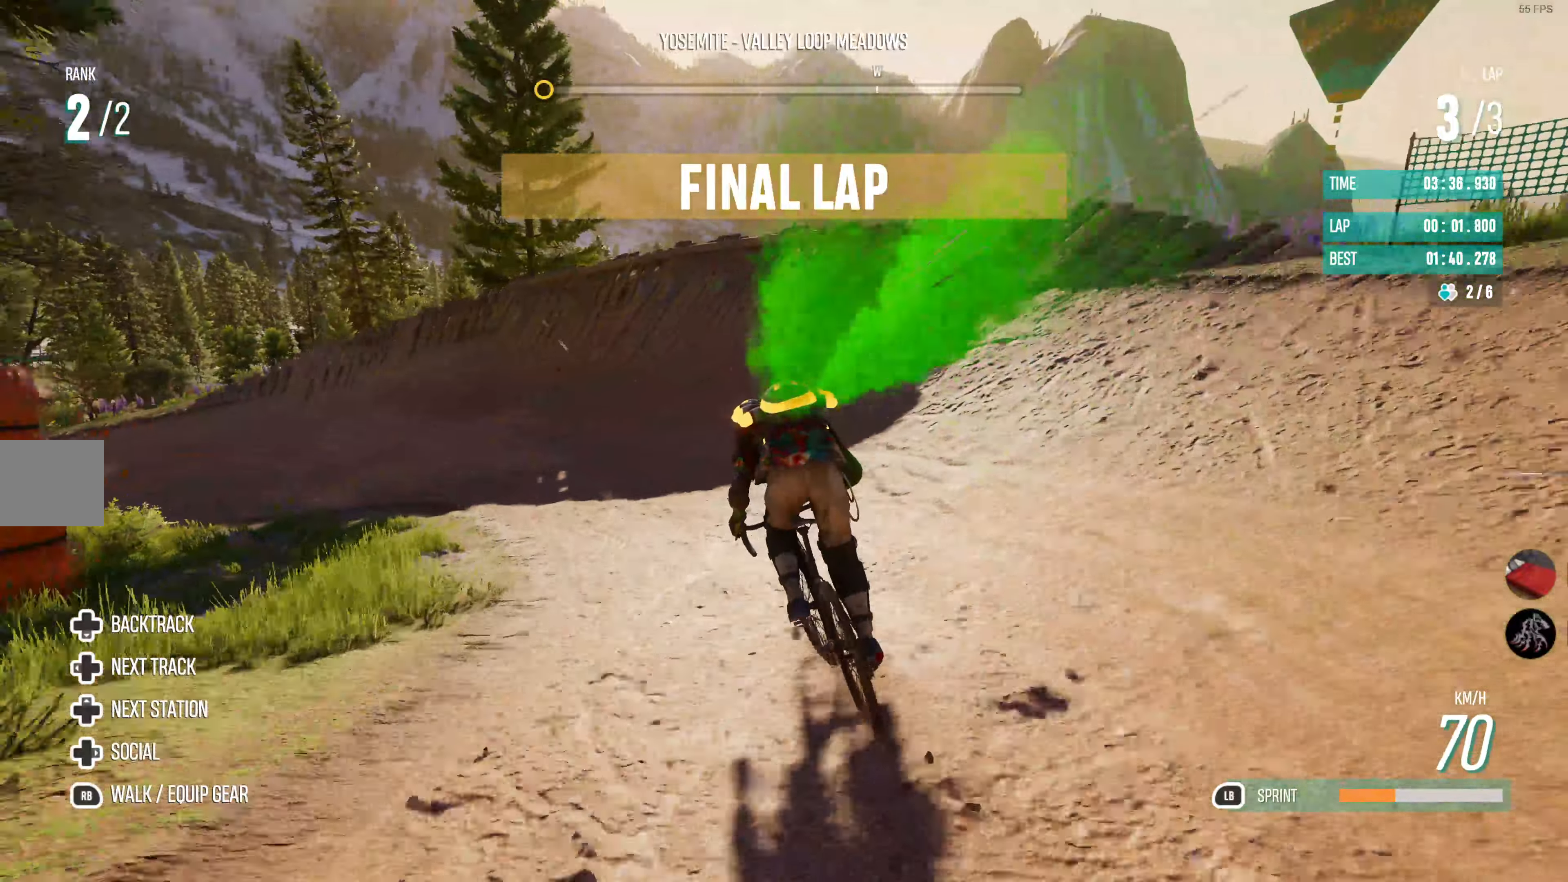
{"buttons": ["R2"], "left_stick": "center", "right_stick": "center", "events": [[500, "left_stick", "center"]]}
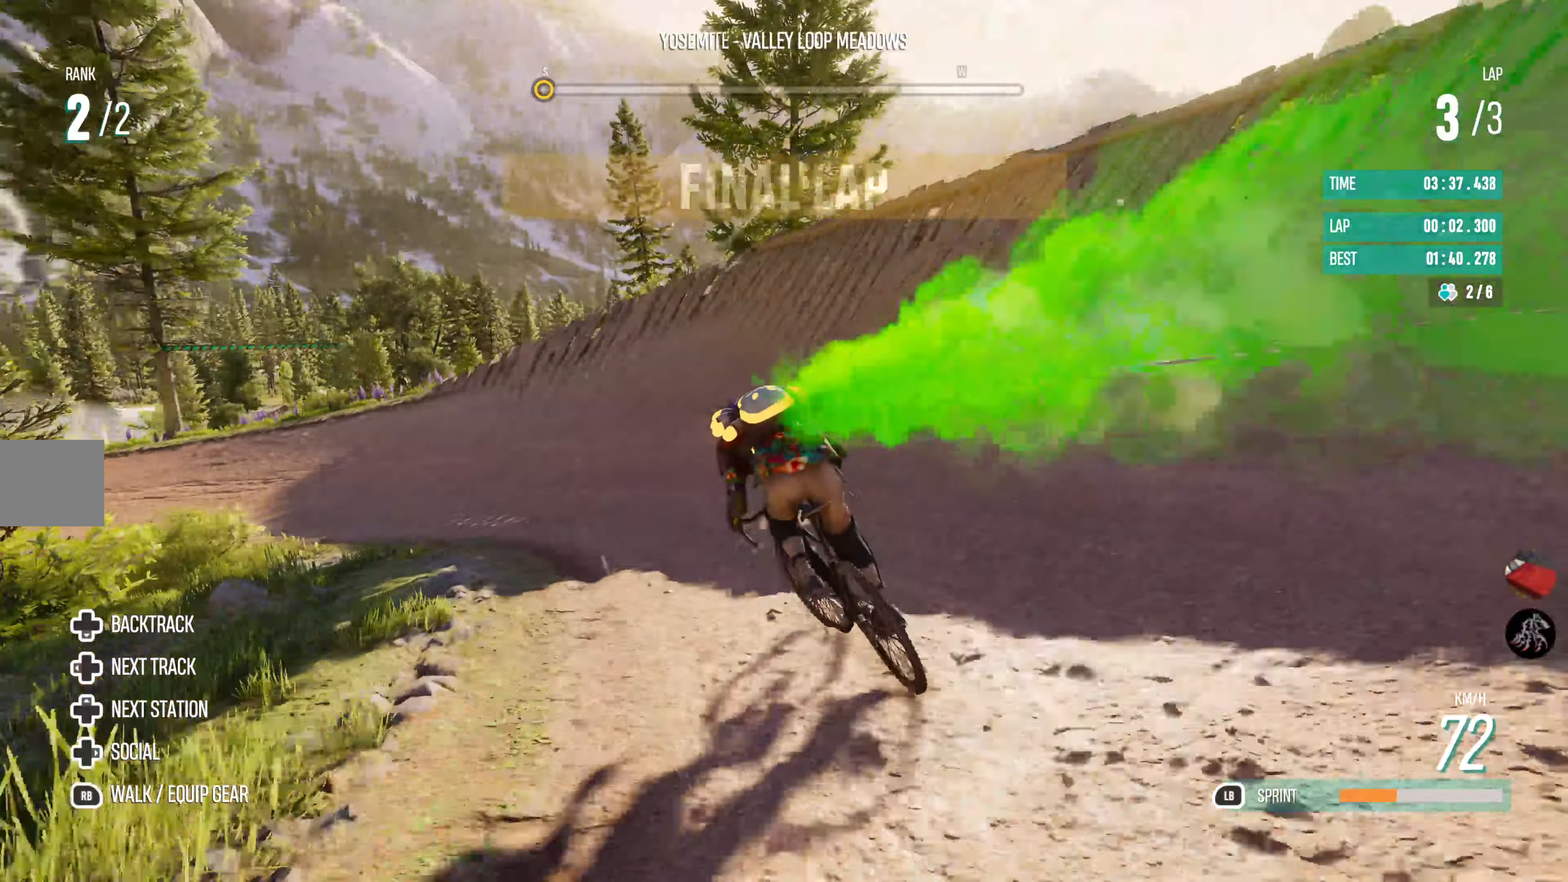
{"buttons": ["R2"], "left_stick": "left", "right_stick": "center", "events": [[100, "left_stick", "left"]]}
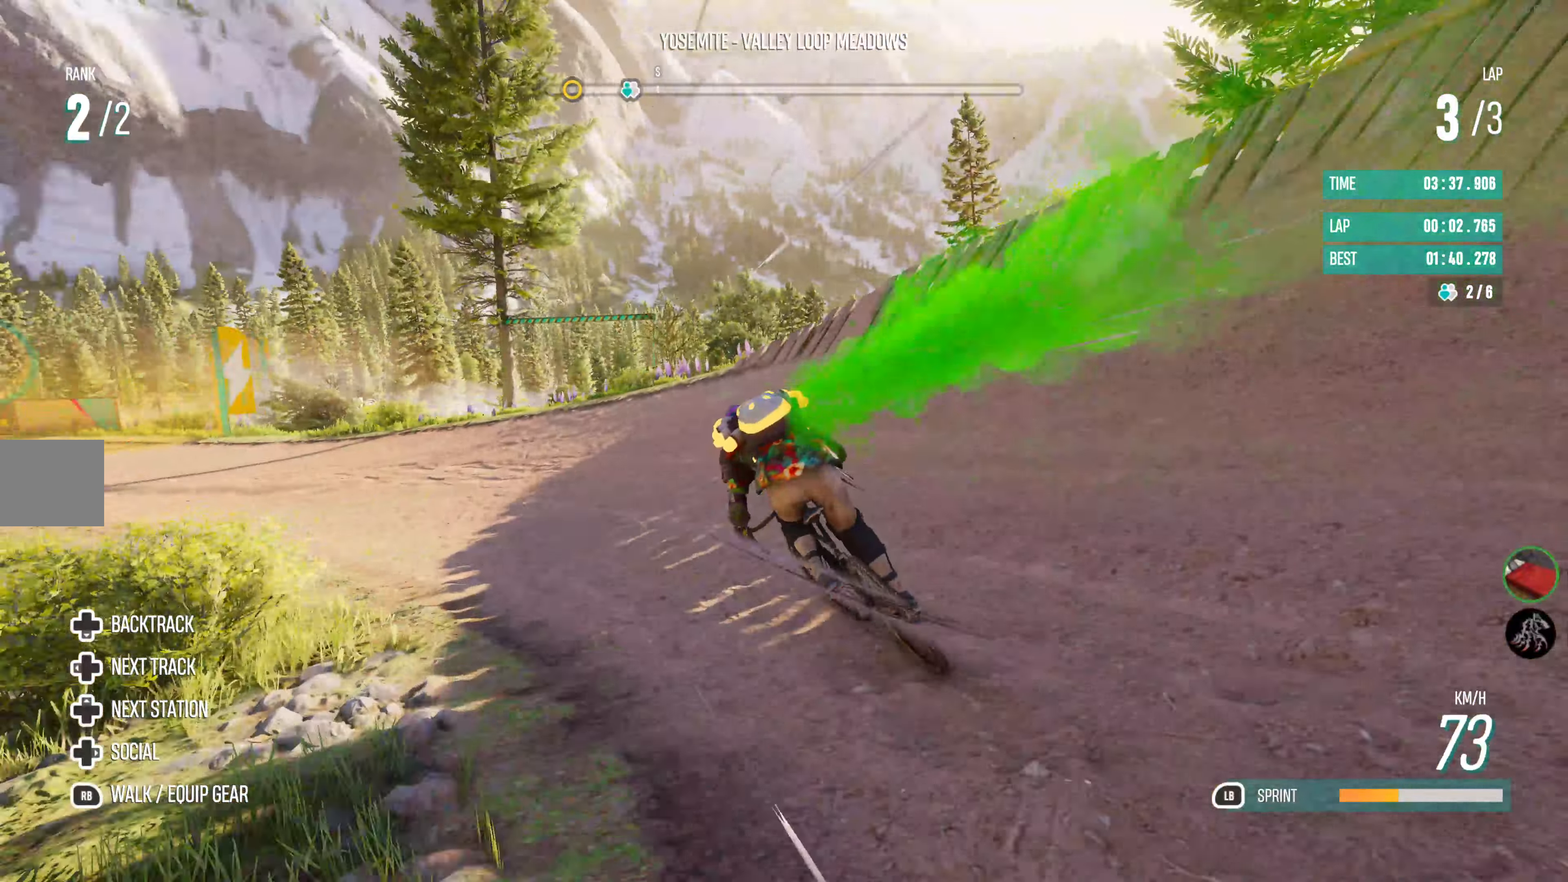
{"buttons": ["R2"], "left_stick": "left", "right_stick": "center", "events": []}
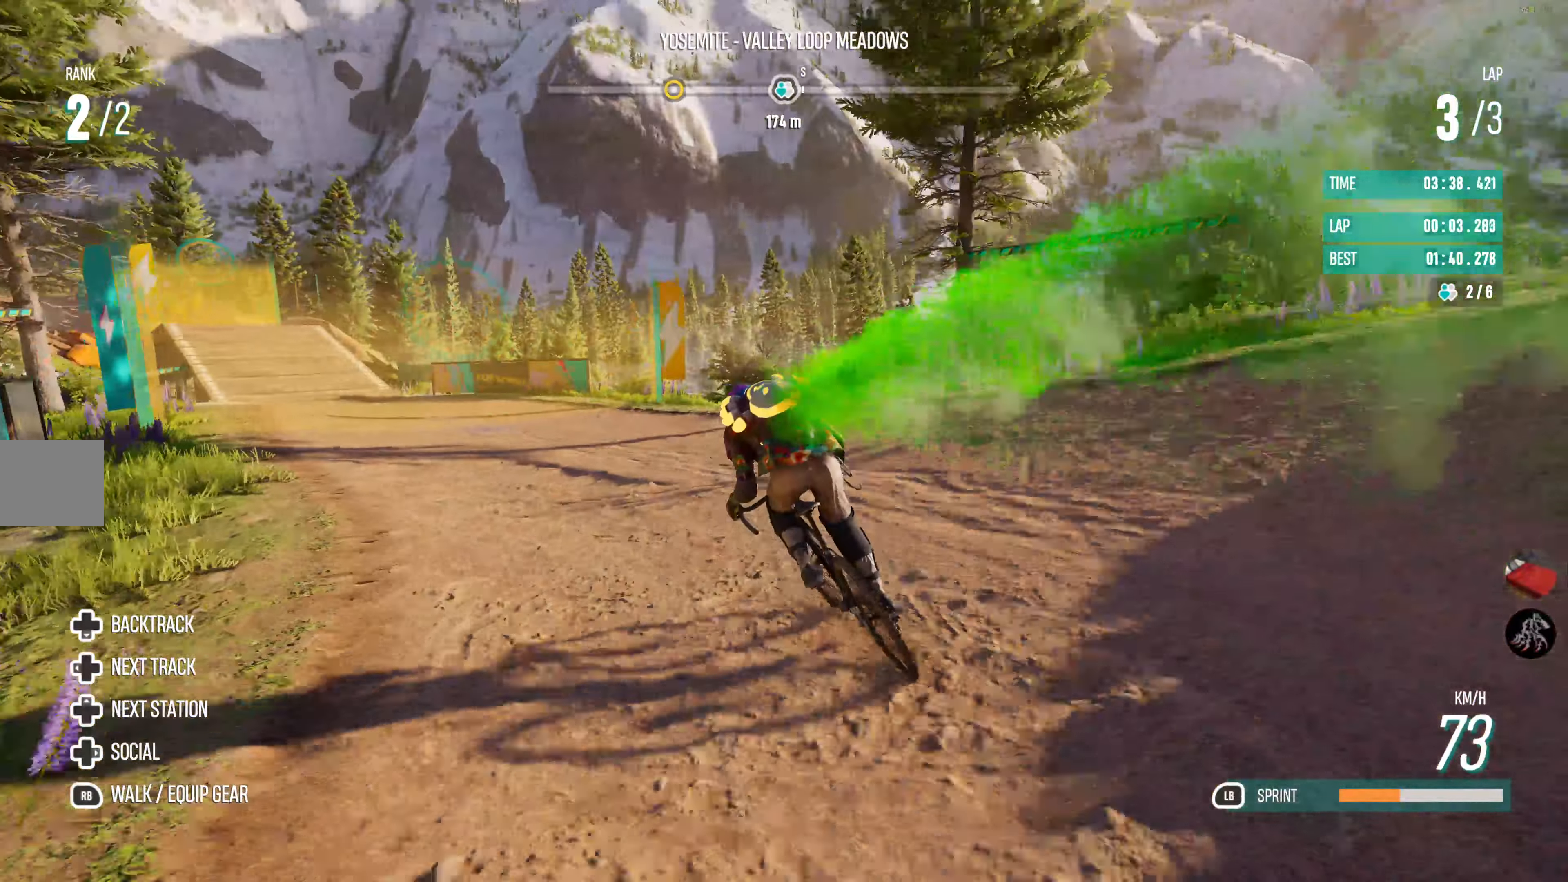
{"buttons": ["R2"], "left_stick": "center", "right_stick": "center", "events": [[16, "left_stick", "center"], [183, "left_stick", "left"], [433, "left_stick", "center"]]}
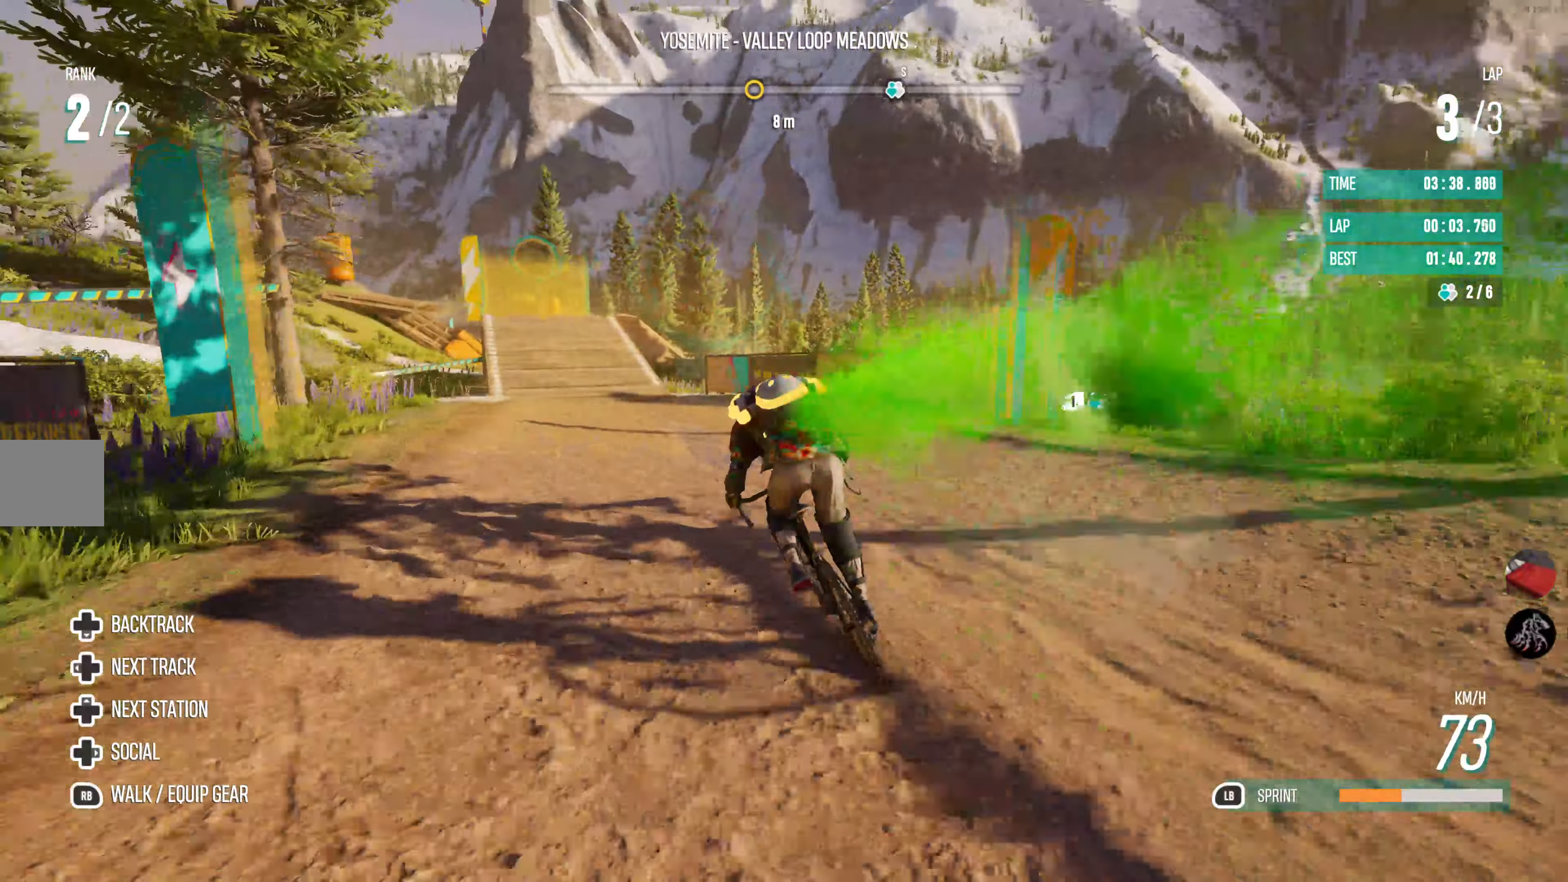
{"buttons": ["R2"], "left_stick": "center", "right_stick": "center", "events": [[150, "left_stick", "left"], [350, "left_stick", "center"]]}
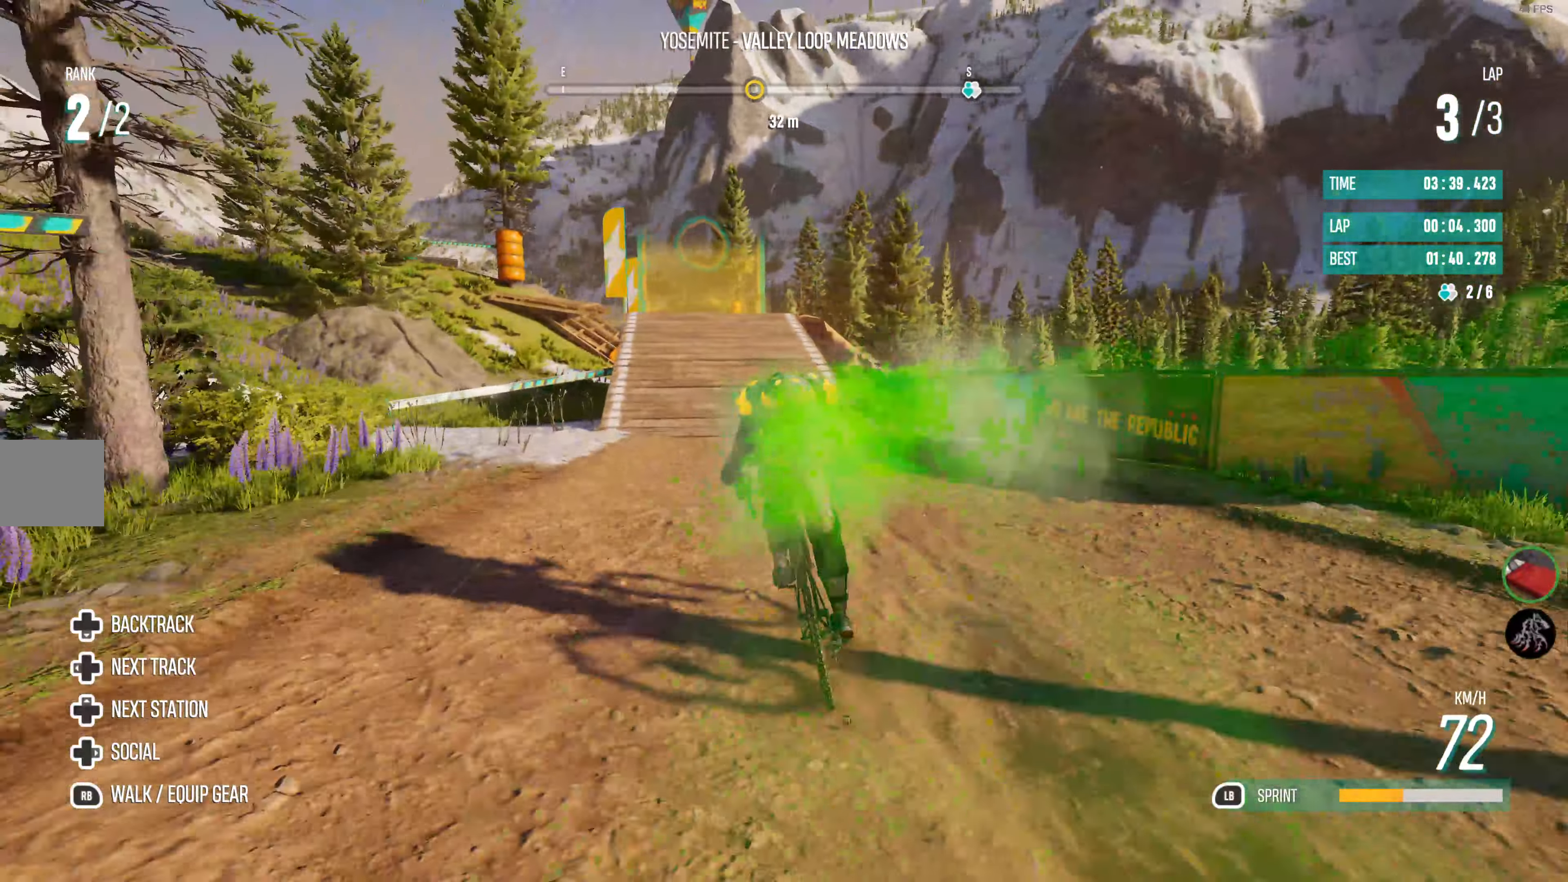
{"buttons": ["R2"], "left_stick": "center", "right_stick": "center", "events": []}
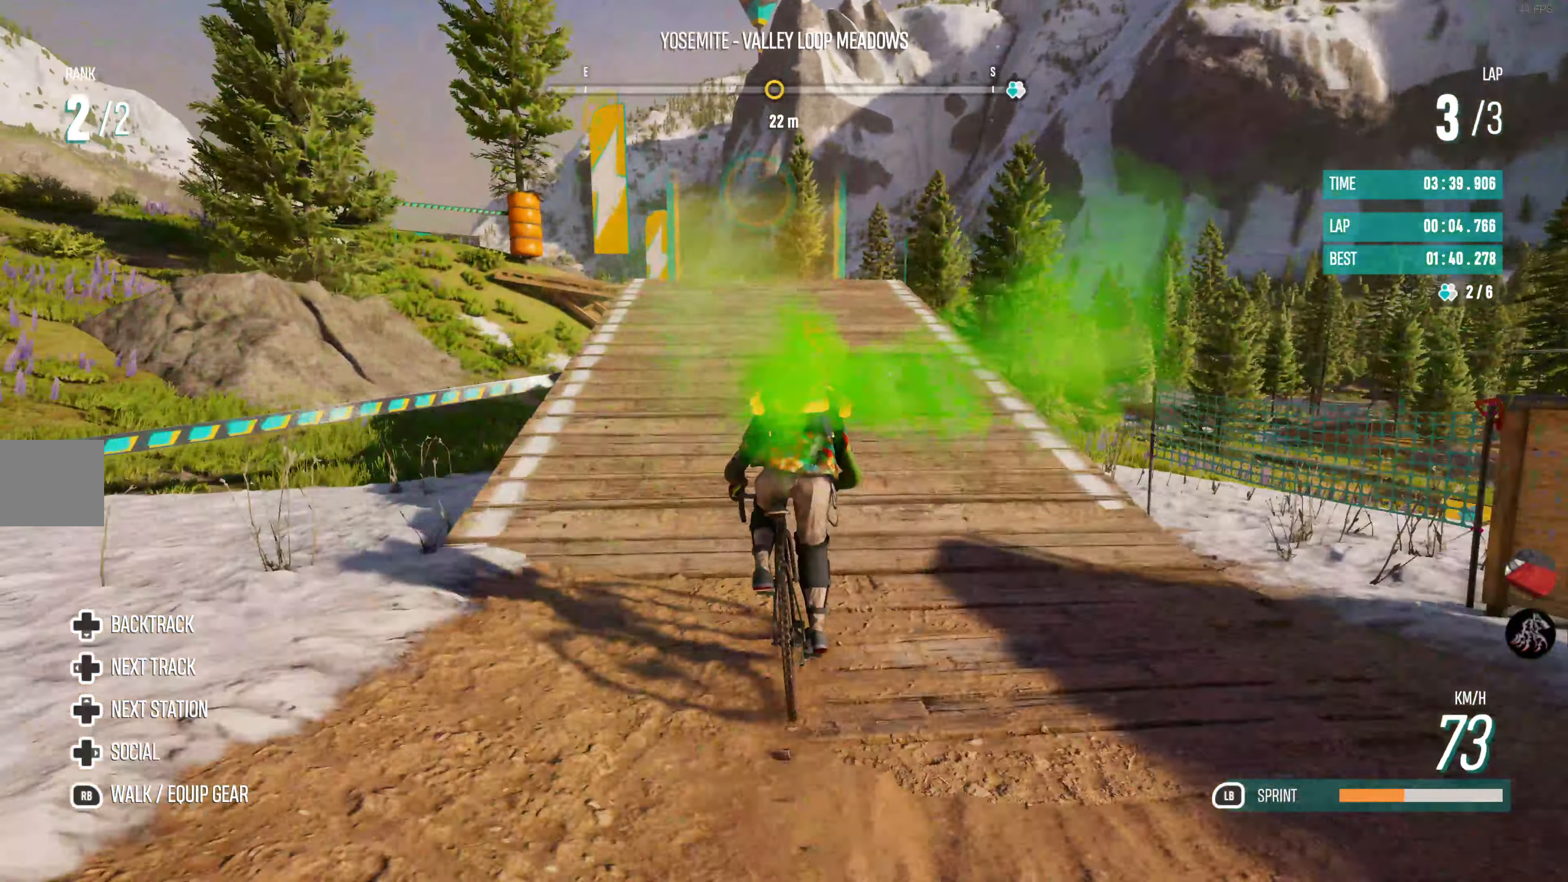
{"buttons": ["R2"], "left_stick": "center", "right_stick": "center", "events": [[366, "CROSS", "down"], [483, "CROSS", "up"]]}
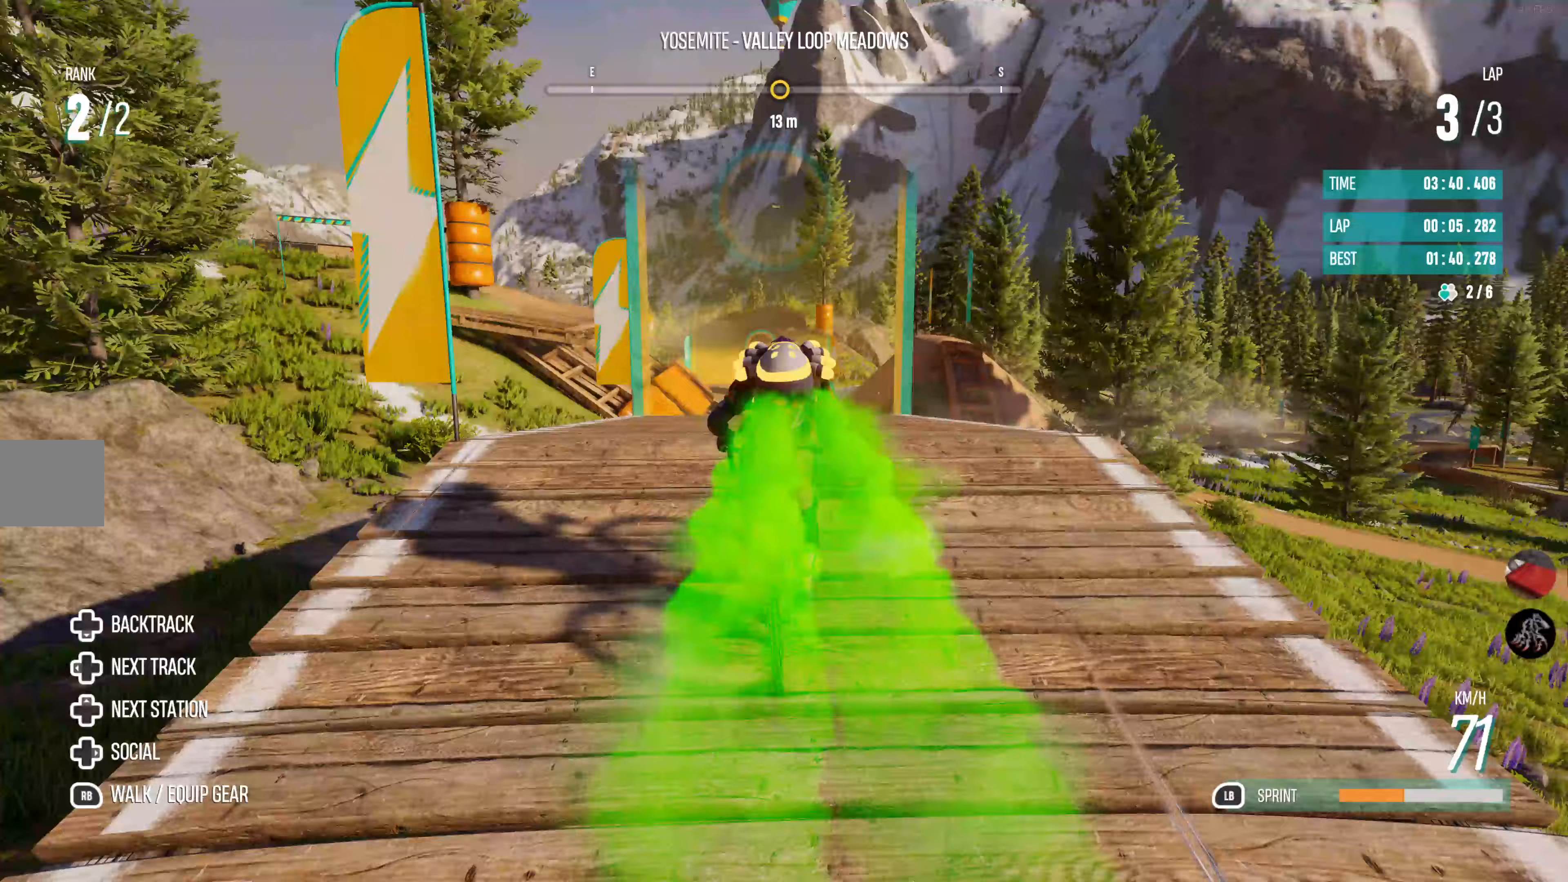
{"buttons": ["R2"], "left_stick": "center", "right_stick": "center", "events": [[67, "CROSS", "down"], [133, "CROSS", "up"]]}
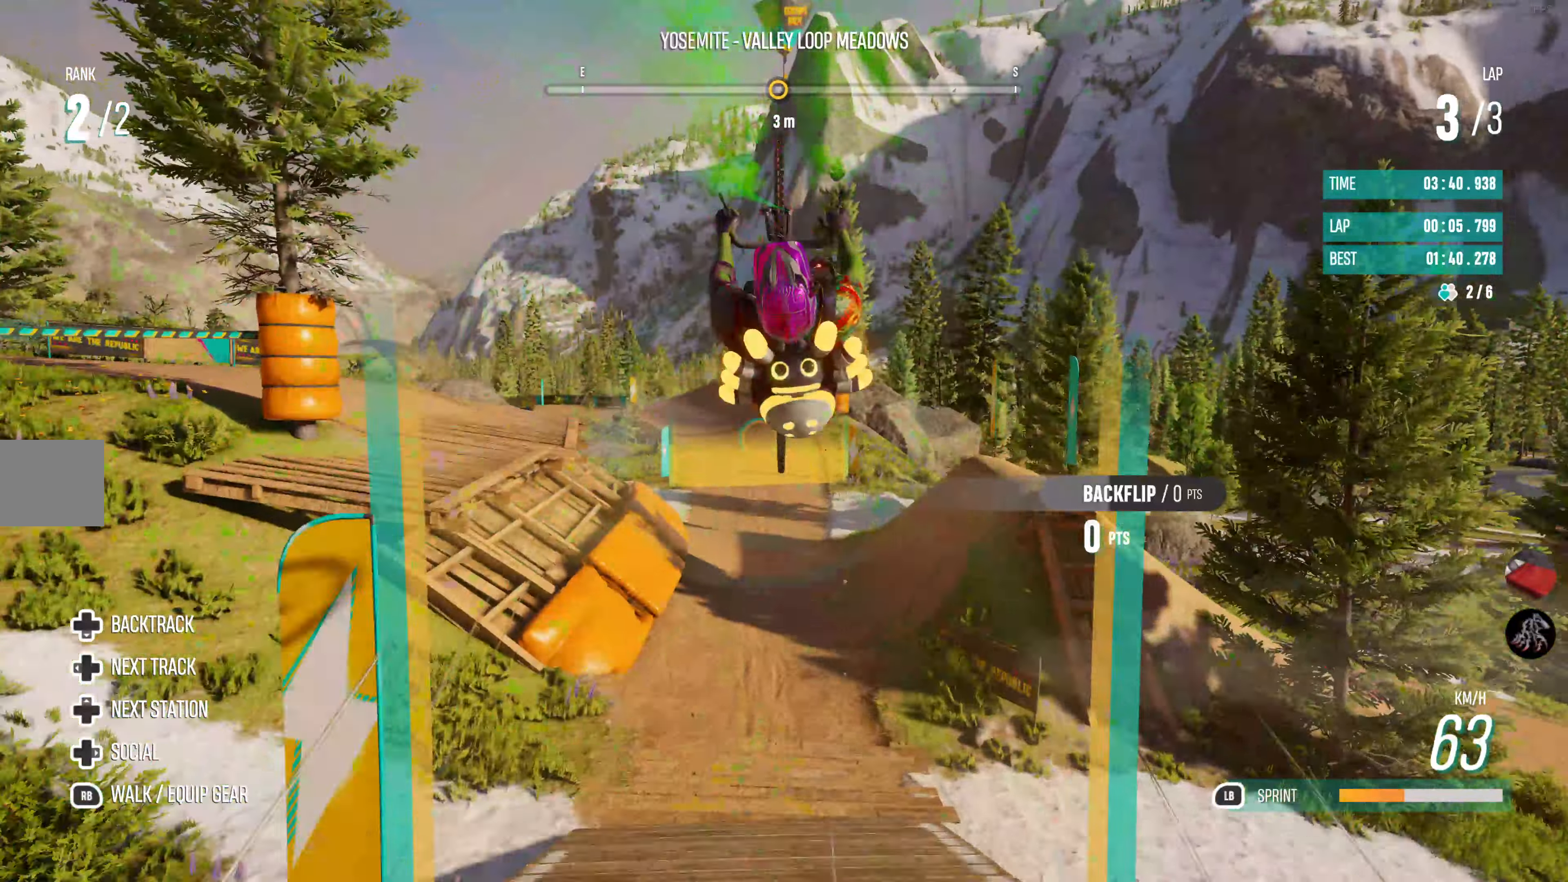
{"buttons": ["R2"], "left_stick": "center", "right_stick": "center", "events": []}
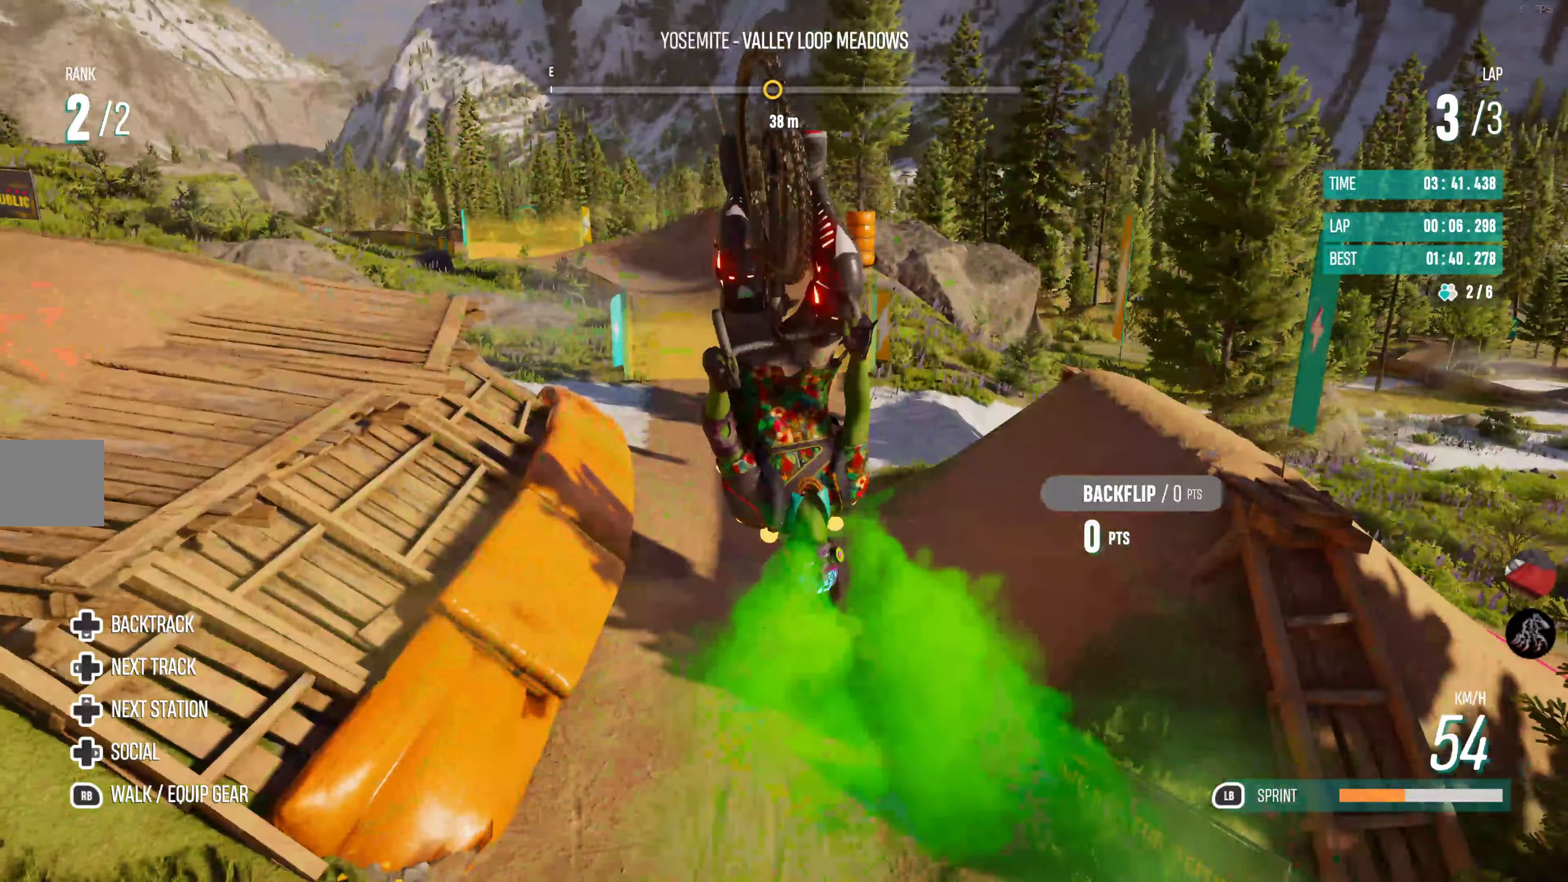
{"buttons": ["R2"], "left_stick": "center", "right_stick": "center", "events": []}
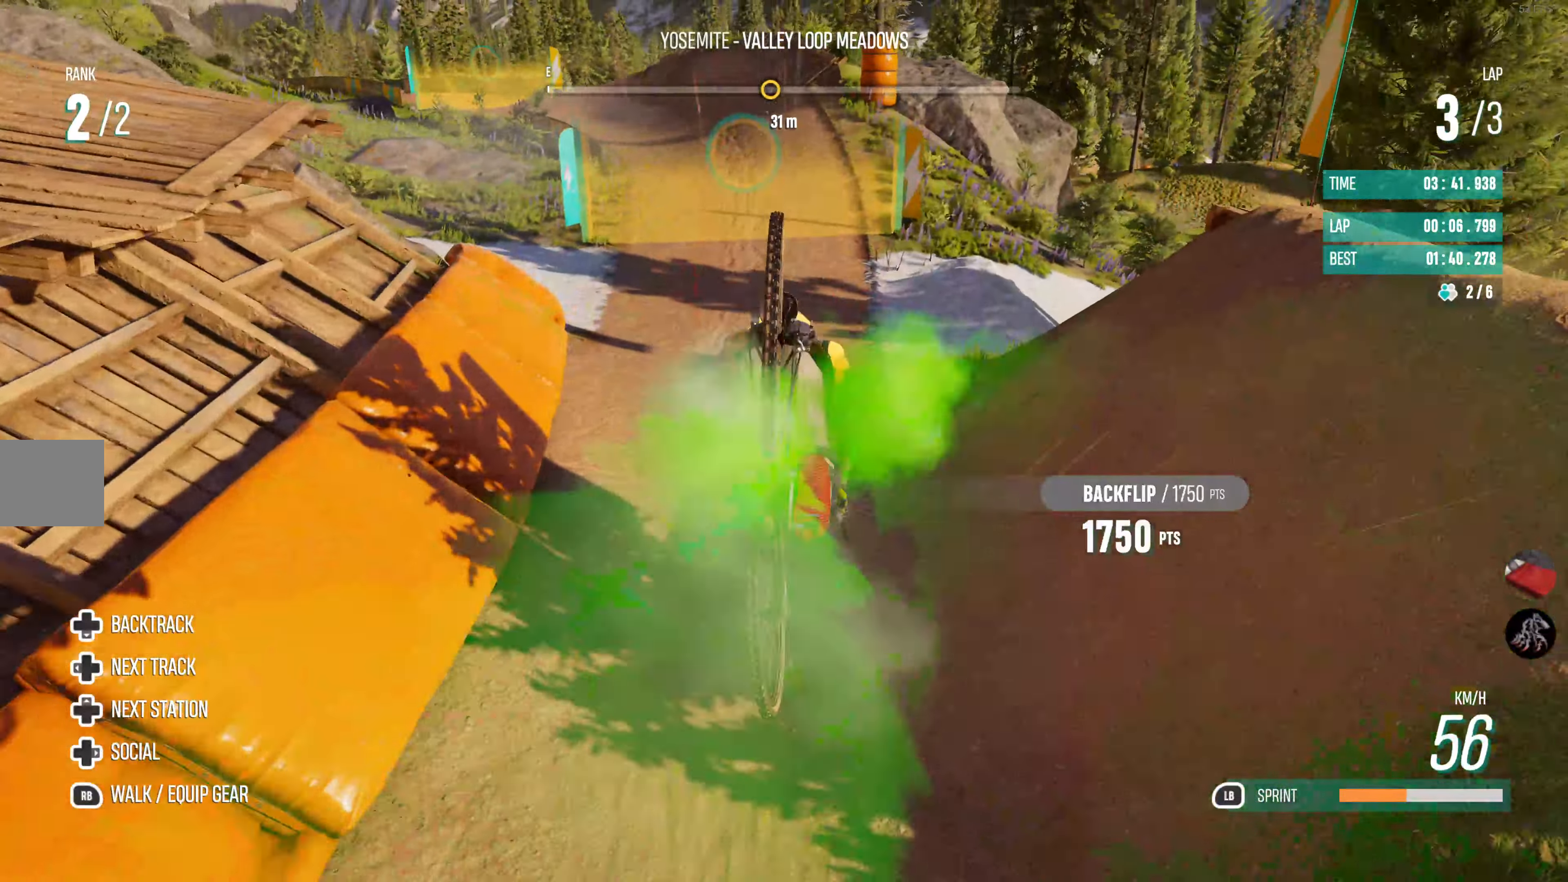
{"buttons": ["R2"], "left_stick": "center", "right_stick": "center", "events": []}
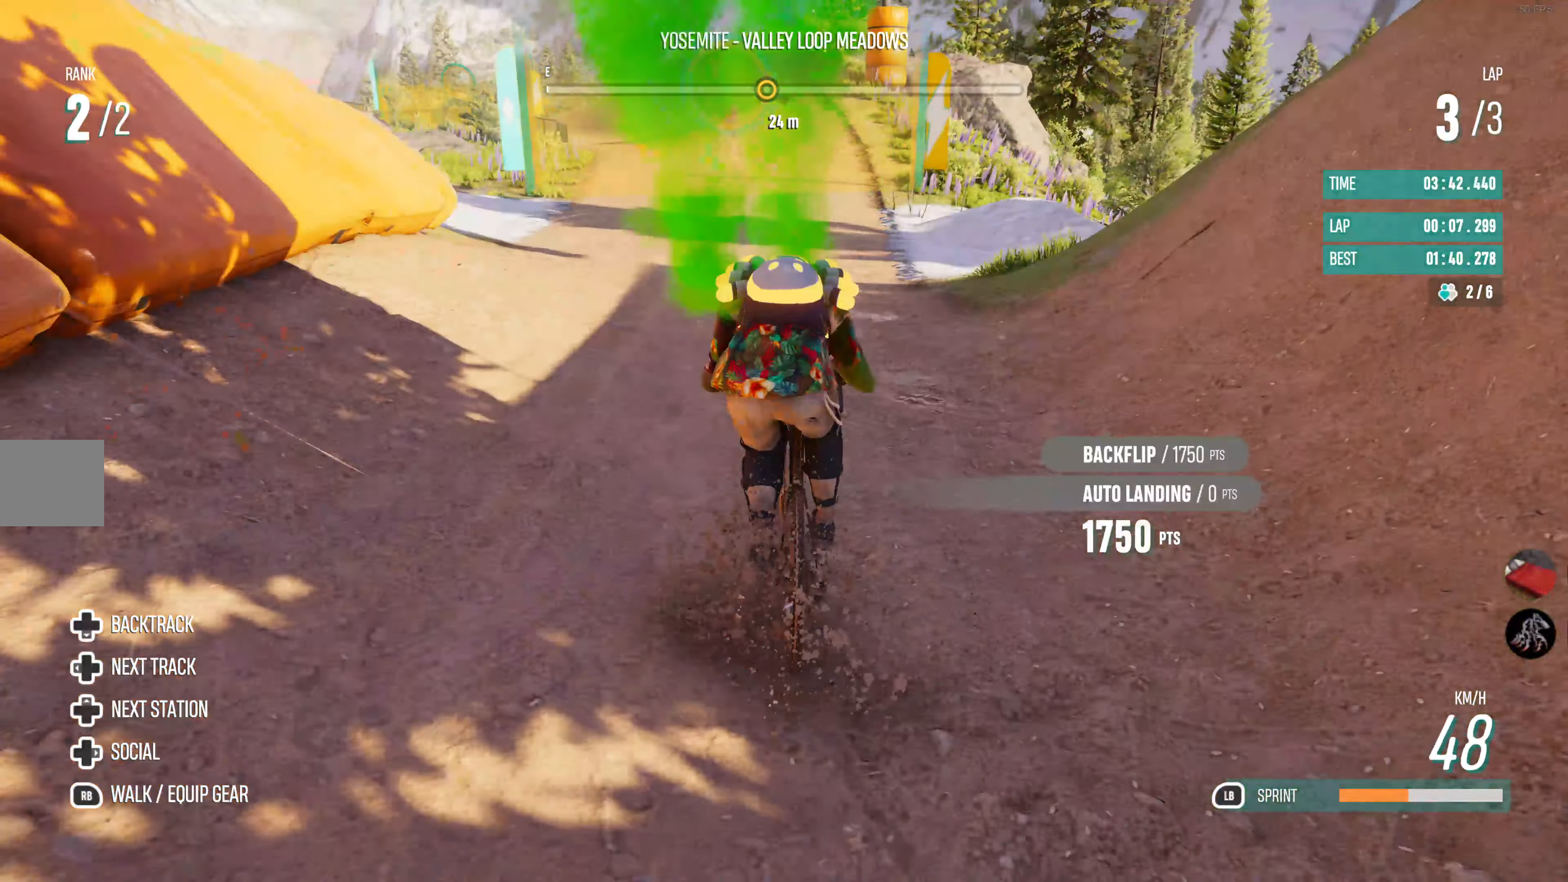
{"buttons": ["R2"], "left_stick": "left", "right_stick": "center", "events": [[300, "left_stick", "left"]]}
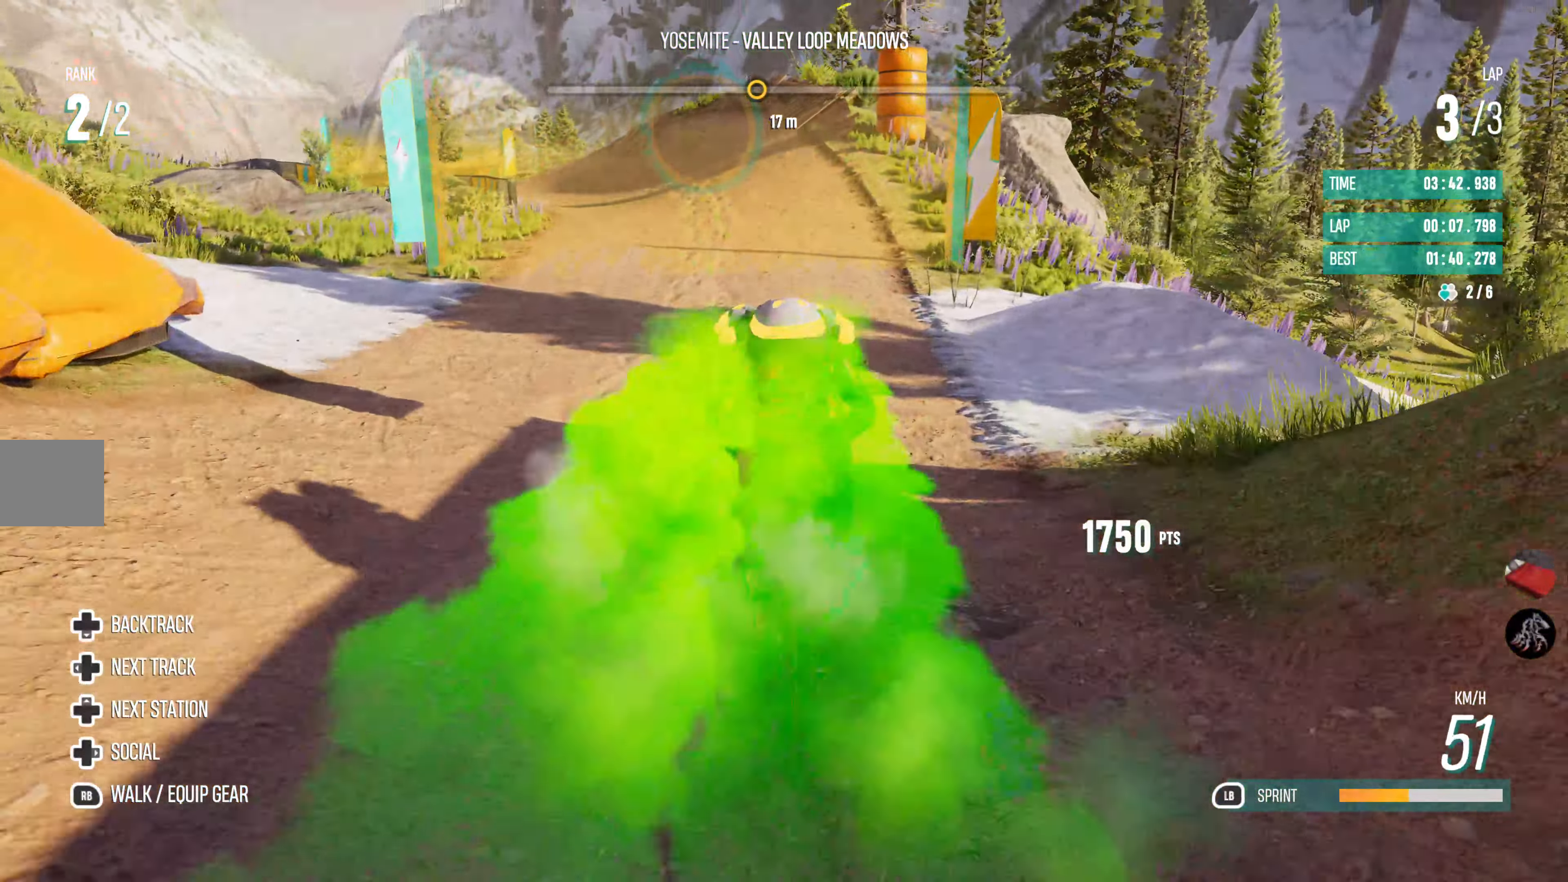
{"buttons": ["R2"], "left_stick": "left", "right_stick": "center", "events": [[117, "left_stick", "center"], [383, "left_stick", "left"]]}
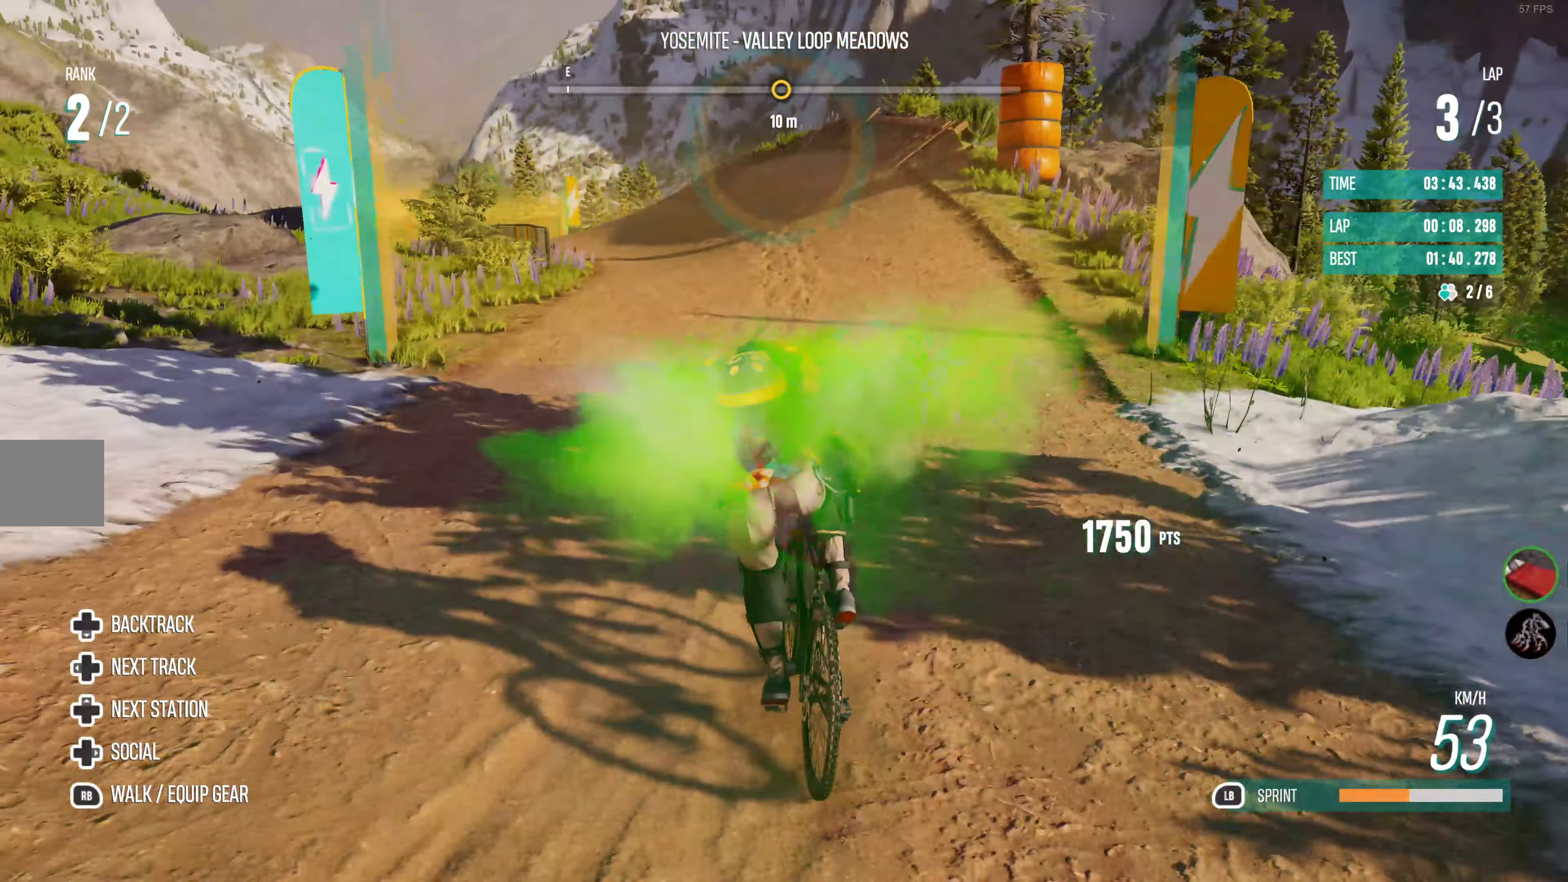
{"buttons": ["R2"], "left_stick": "center", "right_stick": "center", "events": [[17, "left_stick", "center"], [333, "left_stick", "left"], [500, "left_stick", "center"]]}
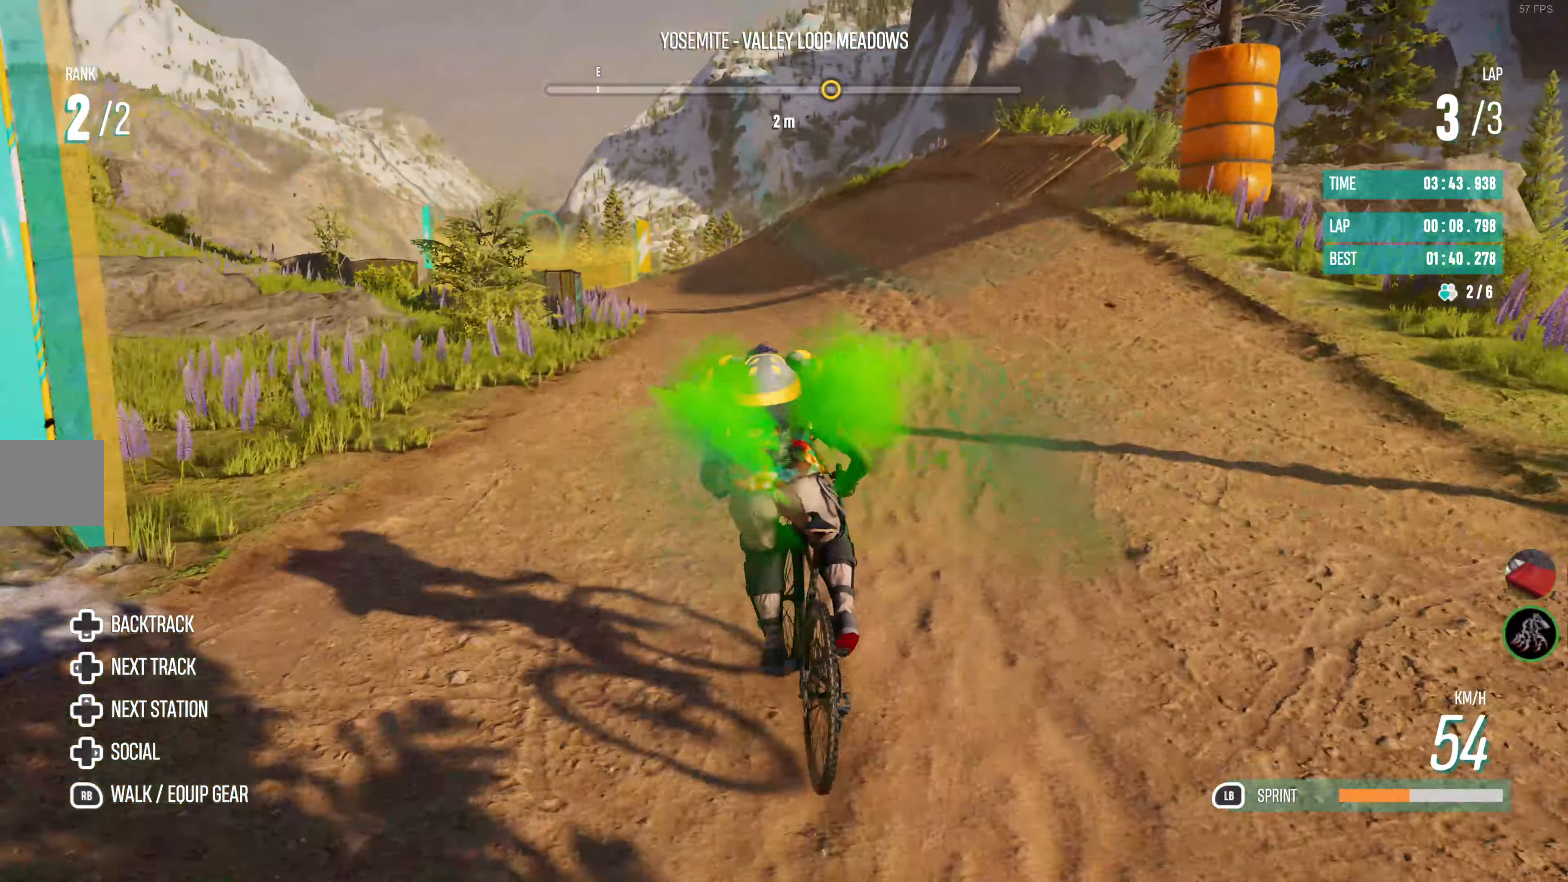
{"buttons": ["R2"], "left_stick": "left", "right_stick": "center", "events": [[417, "left_stick", "left"]]}
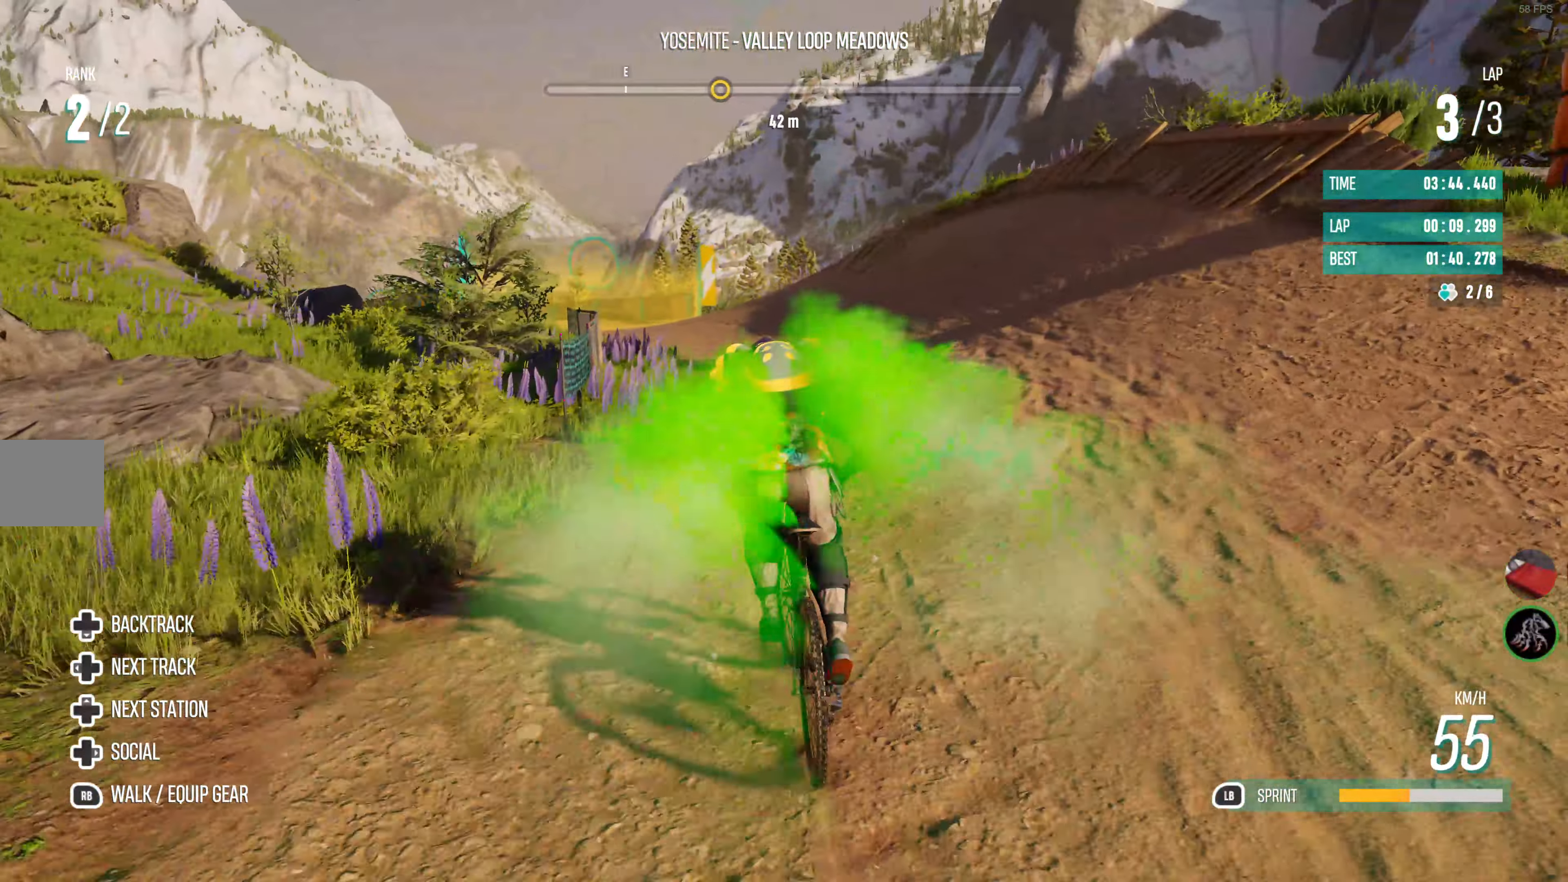
{"buttons": ["R2"], "left_stick": "center", "right_stick": "center", "events": [[67, "left_stick", "center"], [267, "left_stick", "left"], [400, "left_stick", "center"]]}
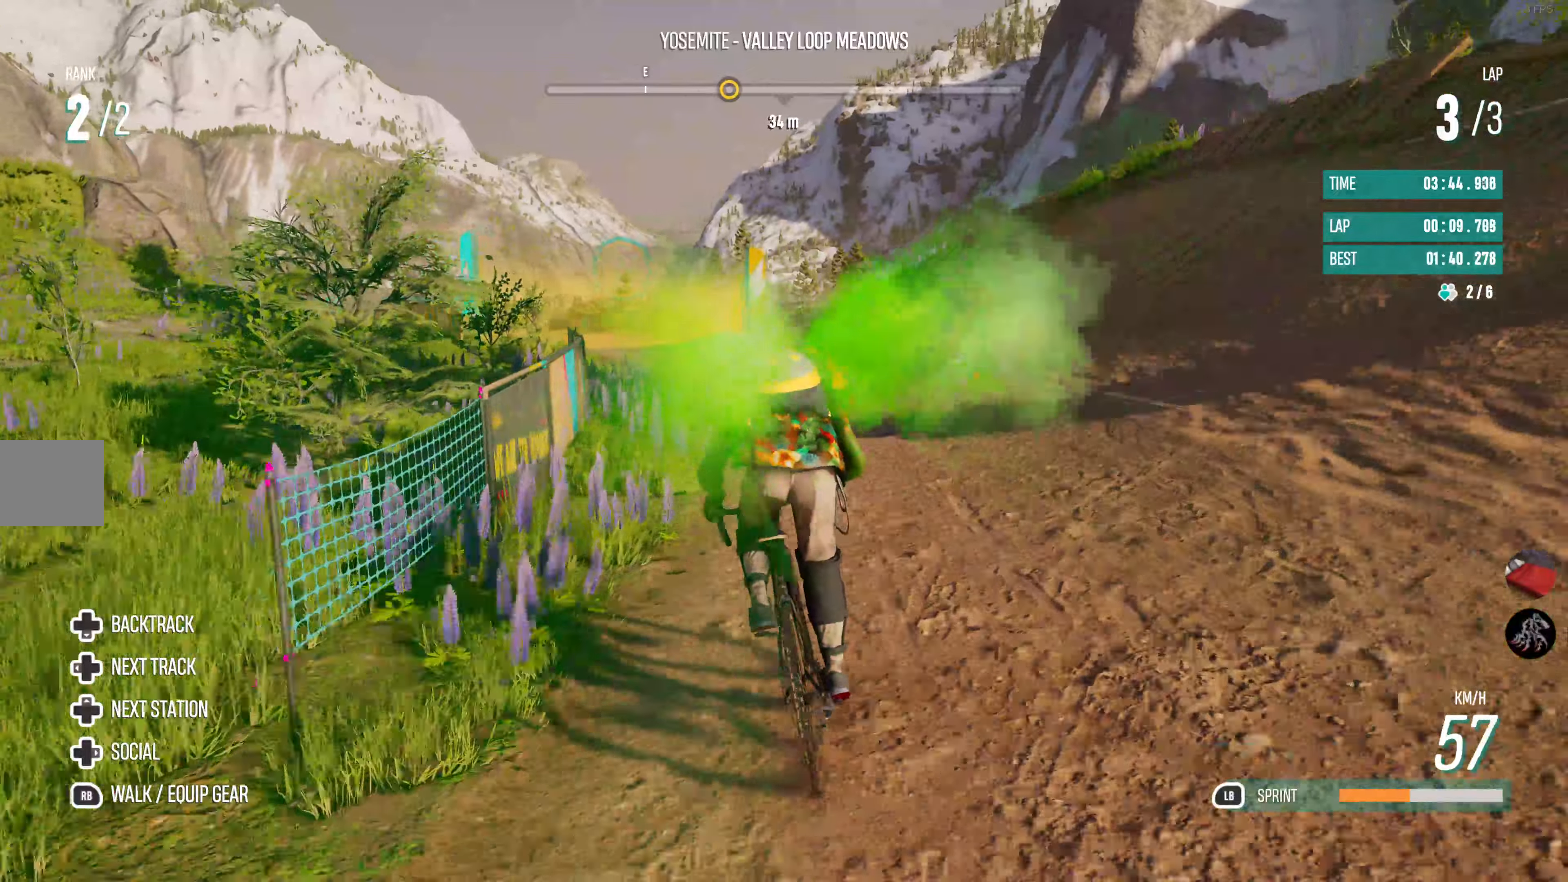
{"buttons": ["L1", "R2"], "left_stick": "center", "right_stick": "center", "events": [[34, "left_stick", "left"], [167, "left_stick", "center"], [367, "left_stick", "left"], [417, "left_stick", "center"], [467, "L1", "down"]]}
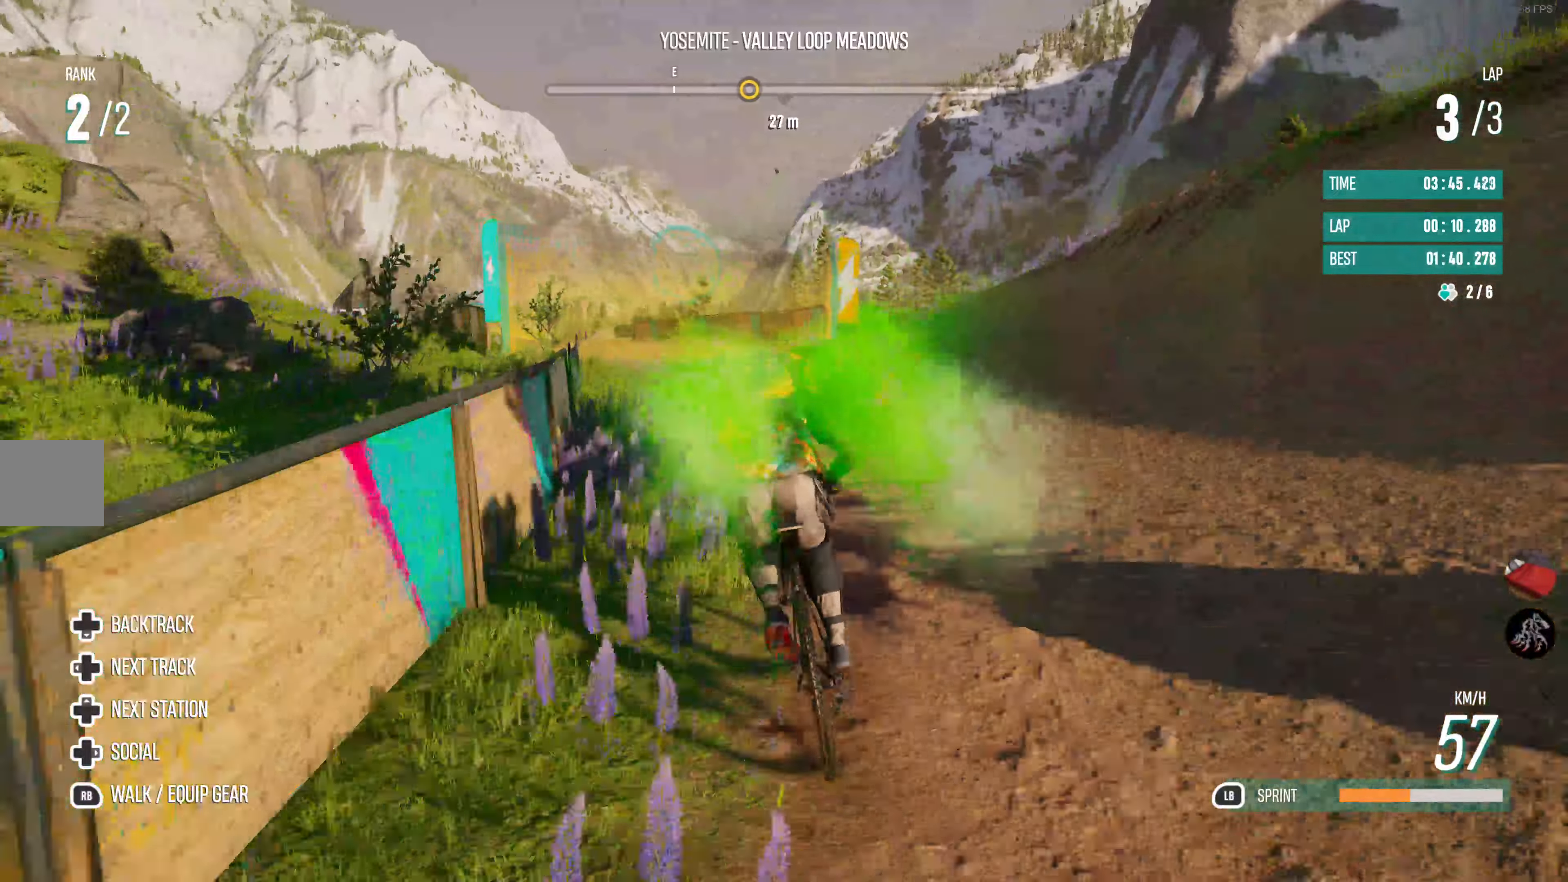
{"buttons": ["L1", "R2"], "left_stick": "center", "right_stick": "center", "events": [[67, "left_stick", "left"], [184, "left_stick", "center"], [267, "left_stick", "left"], [484, "left_stick", "center"]]}
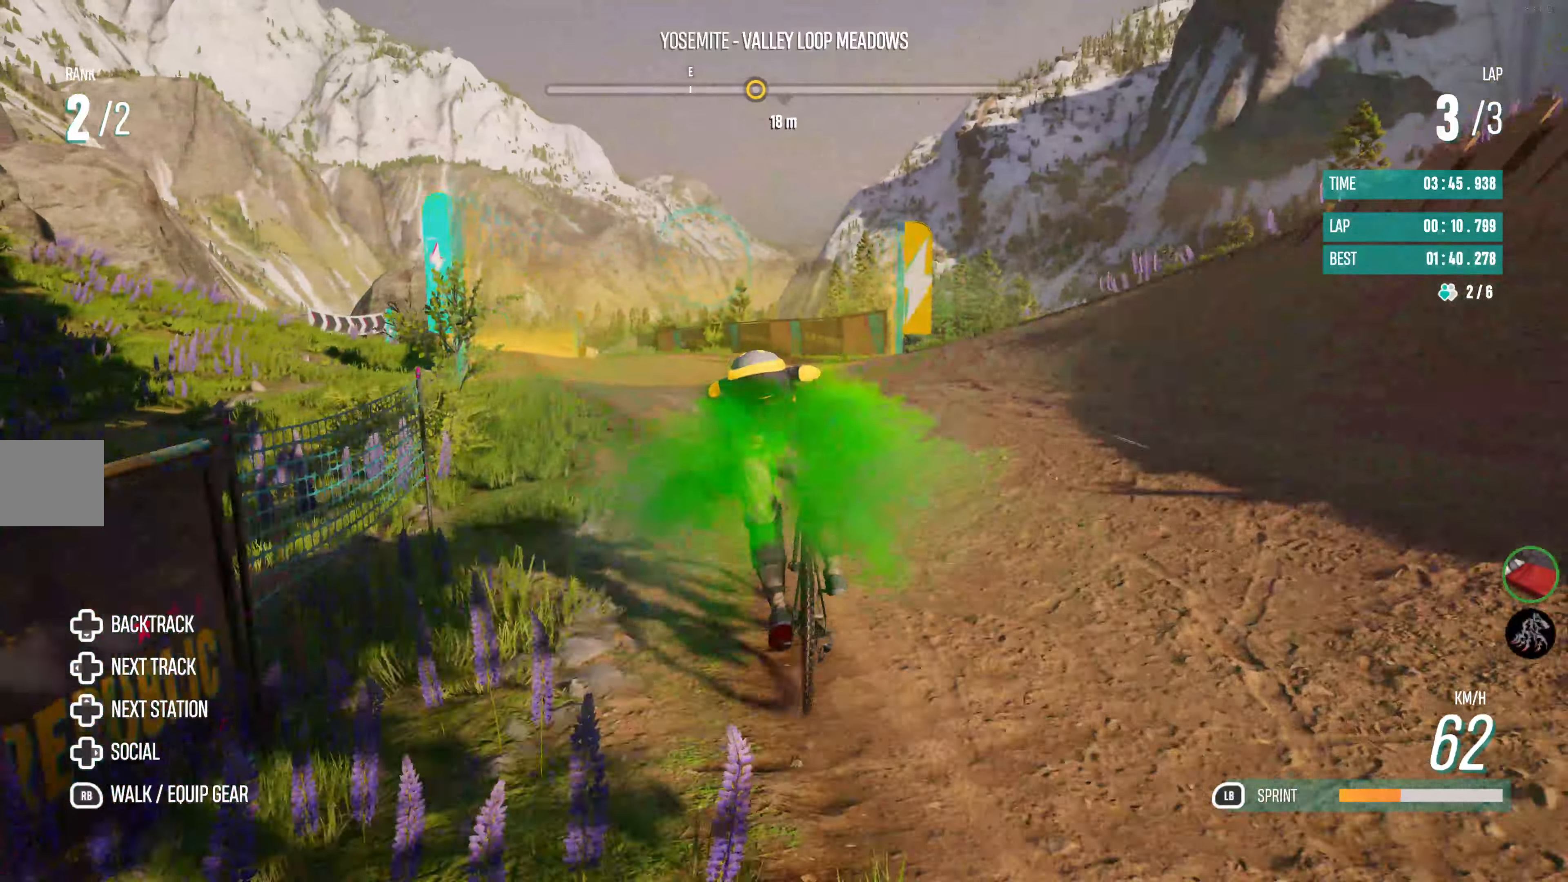
{"buttons": ["L1", "R2"], "left_stick": "center", "right_stick": "center", "events": [[134, "left_stick", "left"], [417, "left_stick", "center"]]}